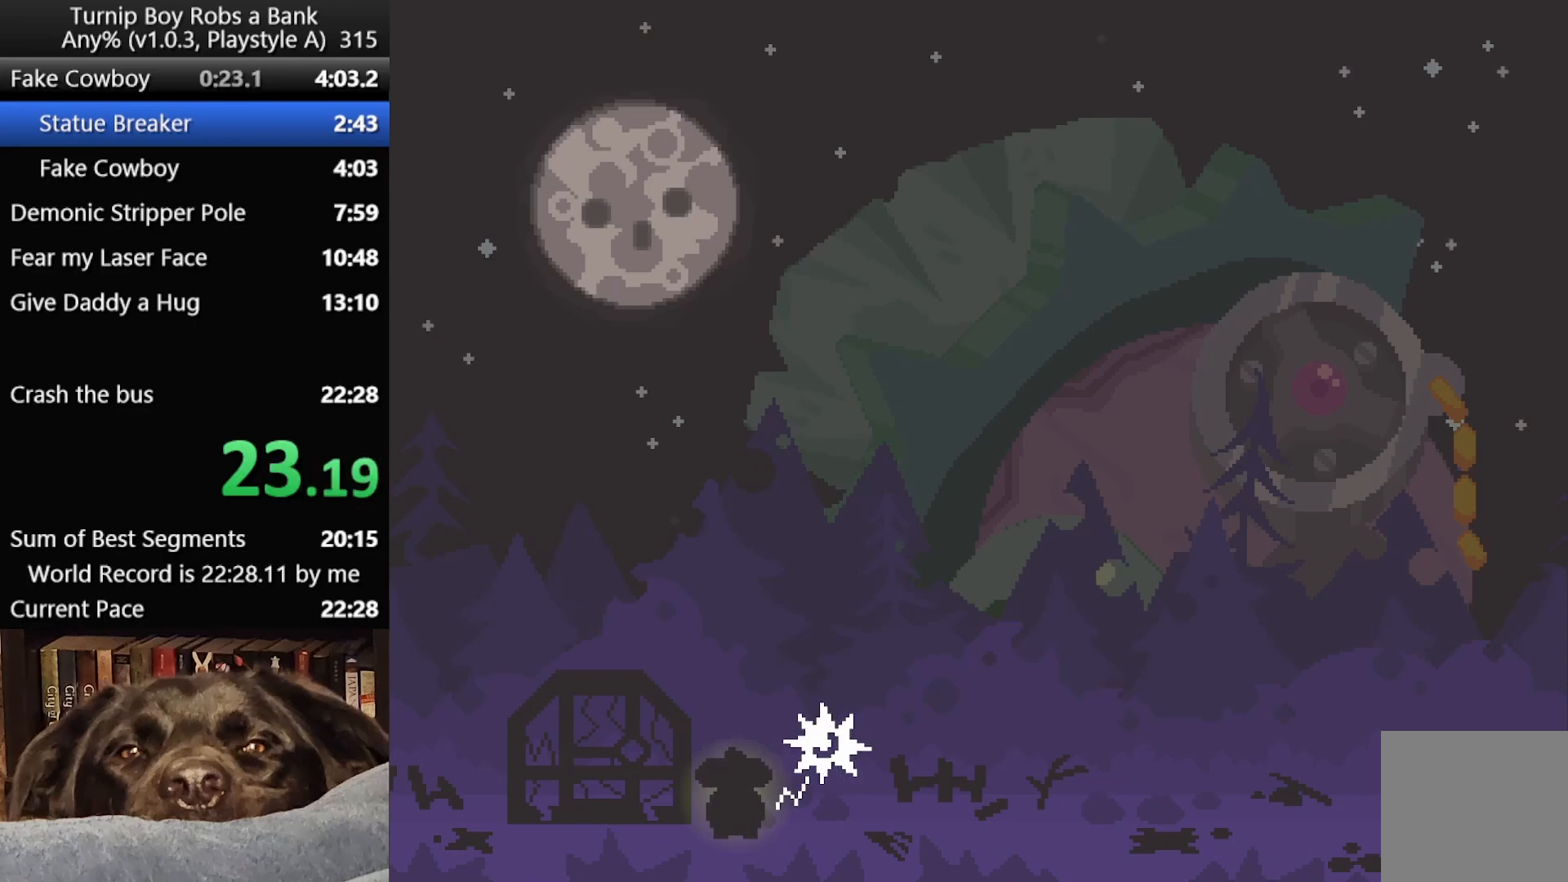
Gameplay with a controller (Xbox layout); each line is a JSON object with the inputs held at the frame after it. "button_events" lists button changes between this image and that frame as [ms after this image, input, new state], when the widget could be followed in between (sticks are given only as held states).
{"buttons": [], "left_stick": "right", "right_stick": "center", "button_events": []}
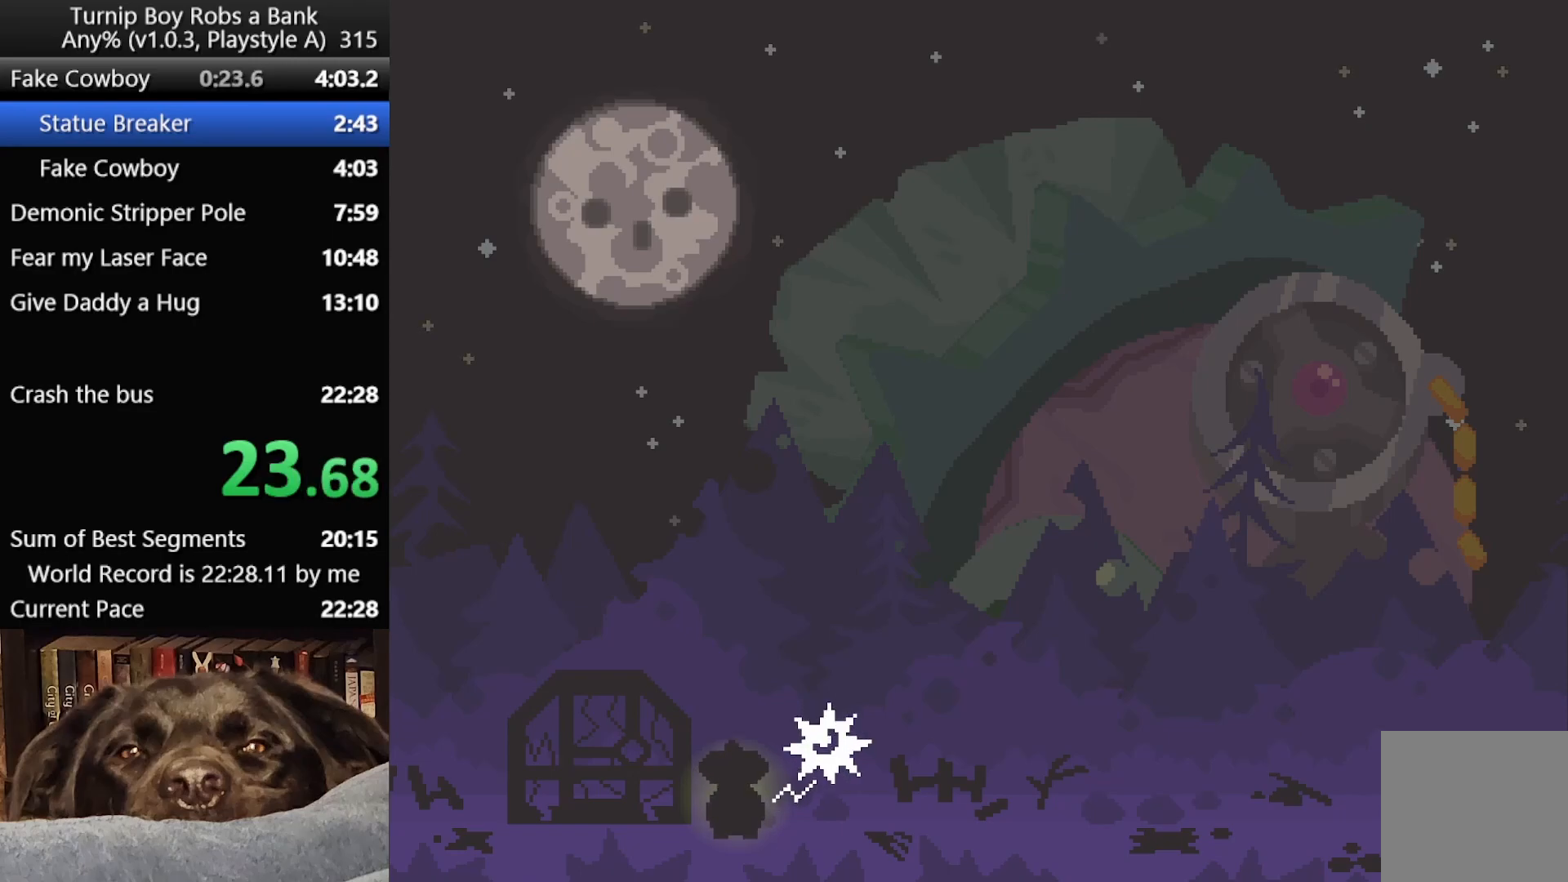
{"buttons": [], "left_stick": "right", "right_stick": "center", "button_events": []}
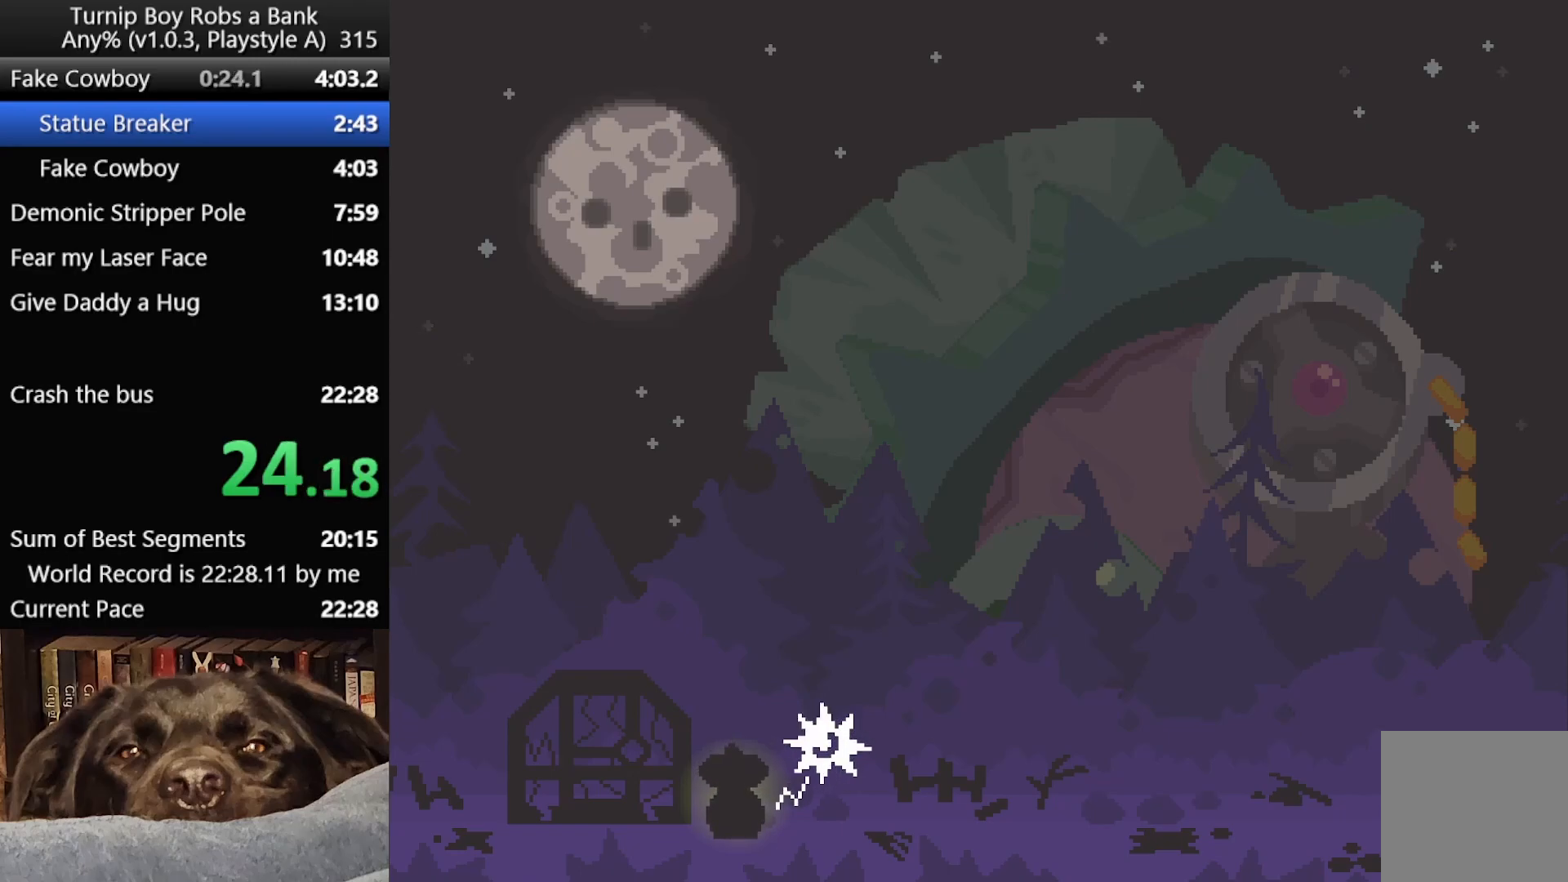
{"buttons": ["SELECT"], "left_stick": "right", "right_stick": "center", "button_events": [[133, "SELECT", "down"], [183, "SELECT", "up"], [250, "SELECT", "down"], [300, "SELECT", "up"], [367, "SELECT", "down"], [417, "SELECT", "up"], [500, "SELECT", "down"]]}
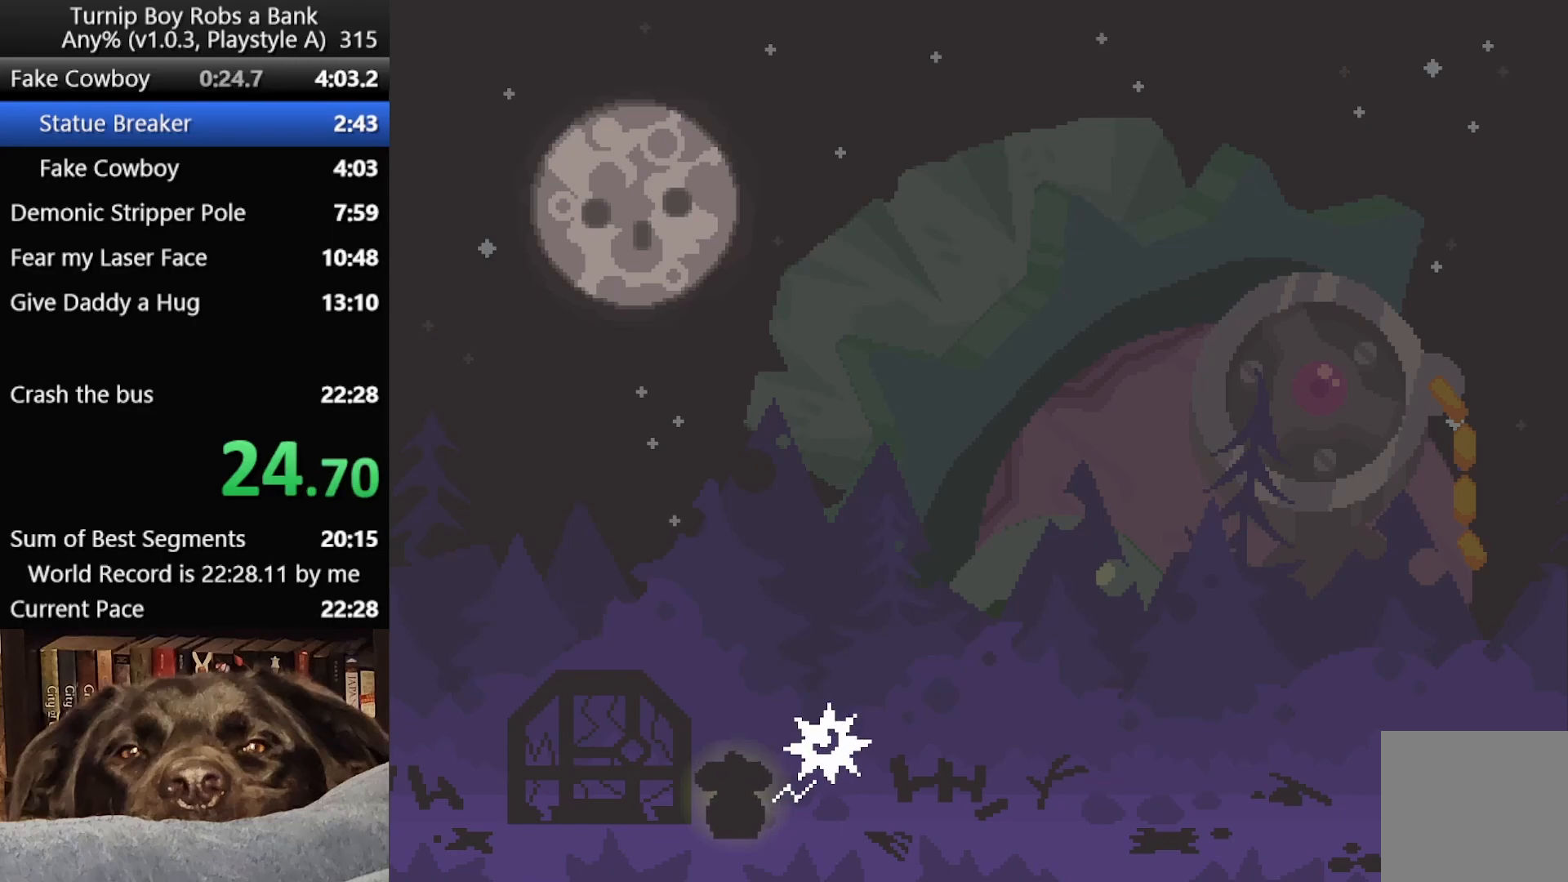
{"buttons": ["SELECT"], "left_stick": "right", "right_stick": "center", "button_events": [[50, "SELECT", "up"], [117, "SELECT", "down"], [167, "SELECT", "up"], [467, "SELECT", "down"]]}
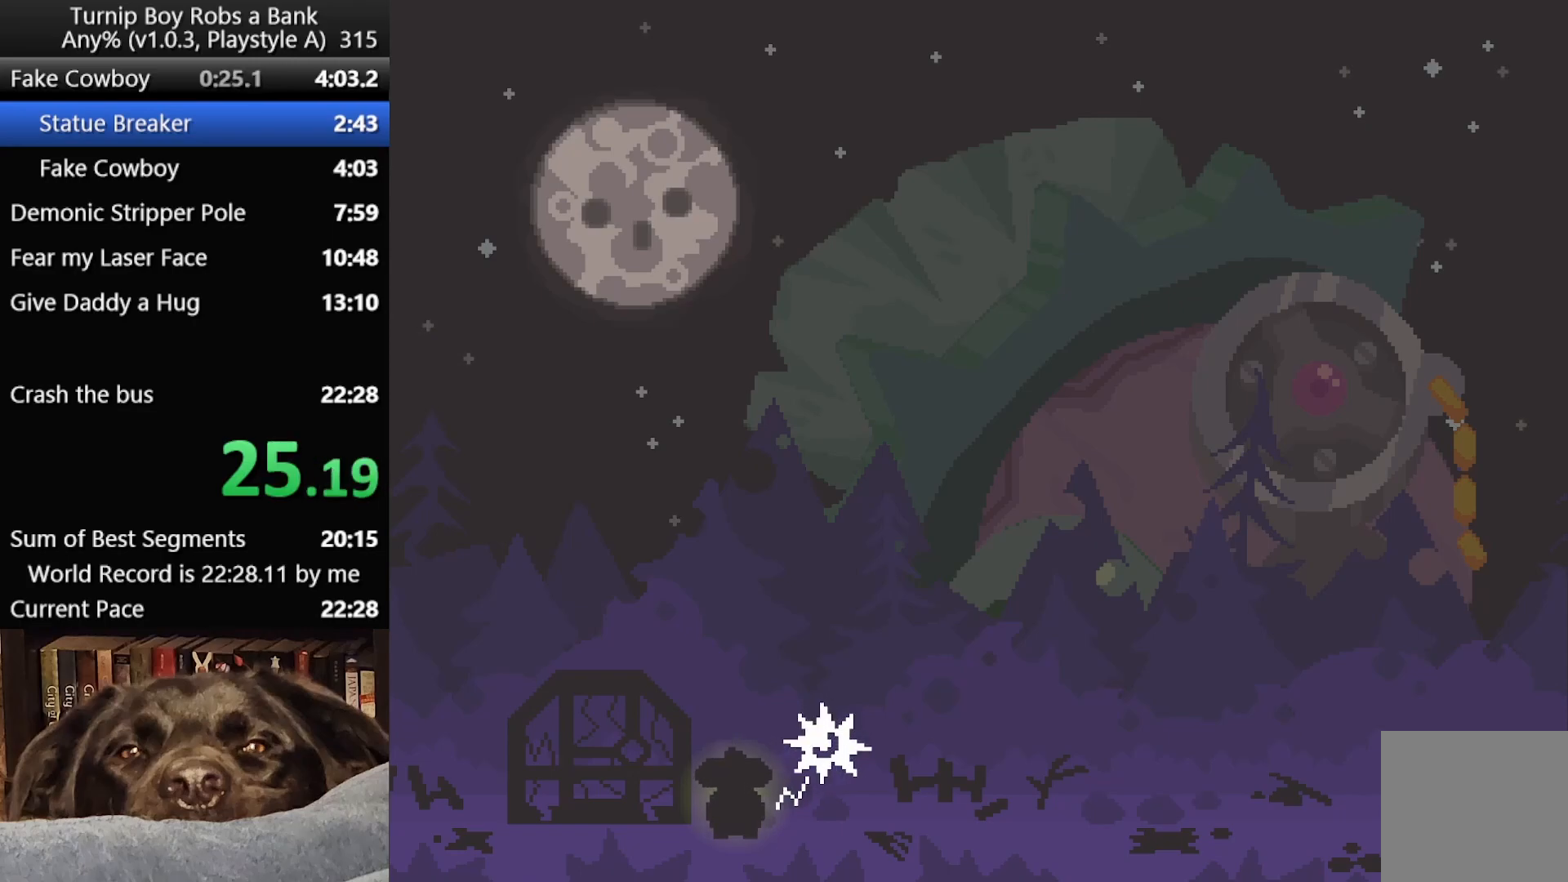
{"buttons": ["SELECT"], "left_stick": "right", "right_stick": "center", "button_events": [[17, "SELECT", "up"], [67, "SELECT", "down"], [117, "SELECT", "up"], [167, "SELECT", "down"], [233, "SELECT", "up"], [383, "SELECT", "down"]]}
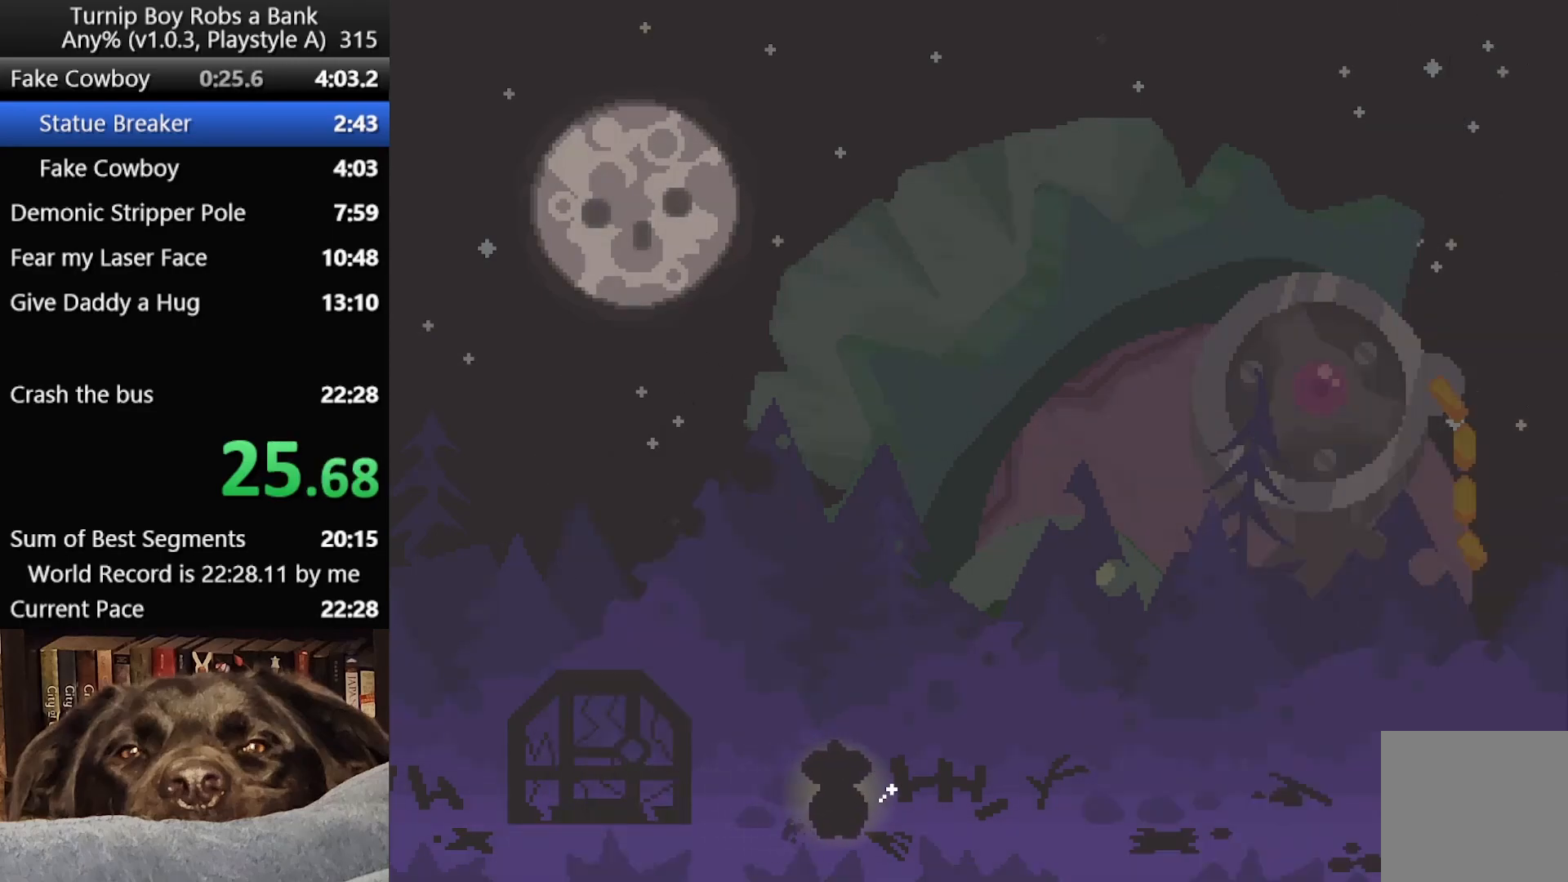
{"buttons": [], "left_stick": "right", "right_stick": "center", "button_events": [[17, "SELECT", "up"]]}
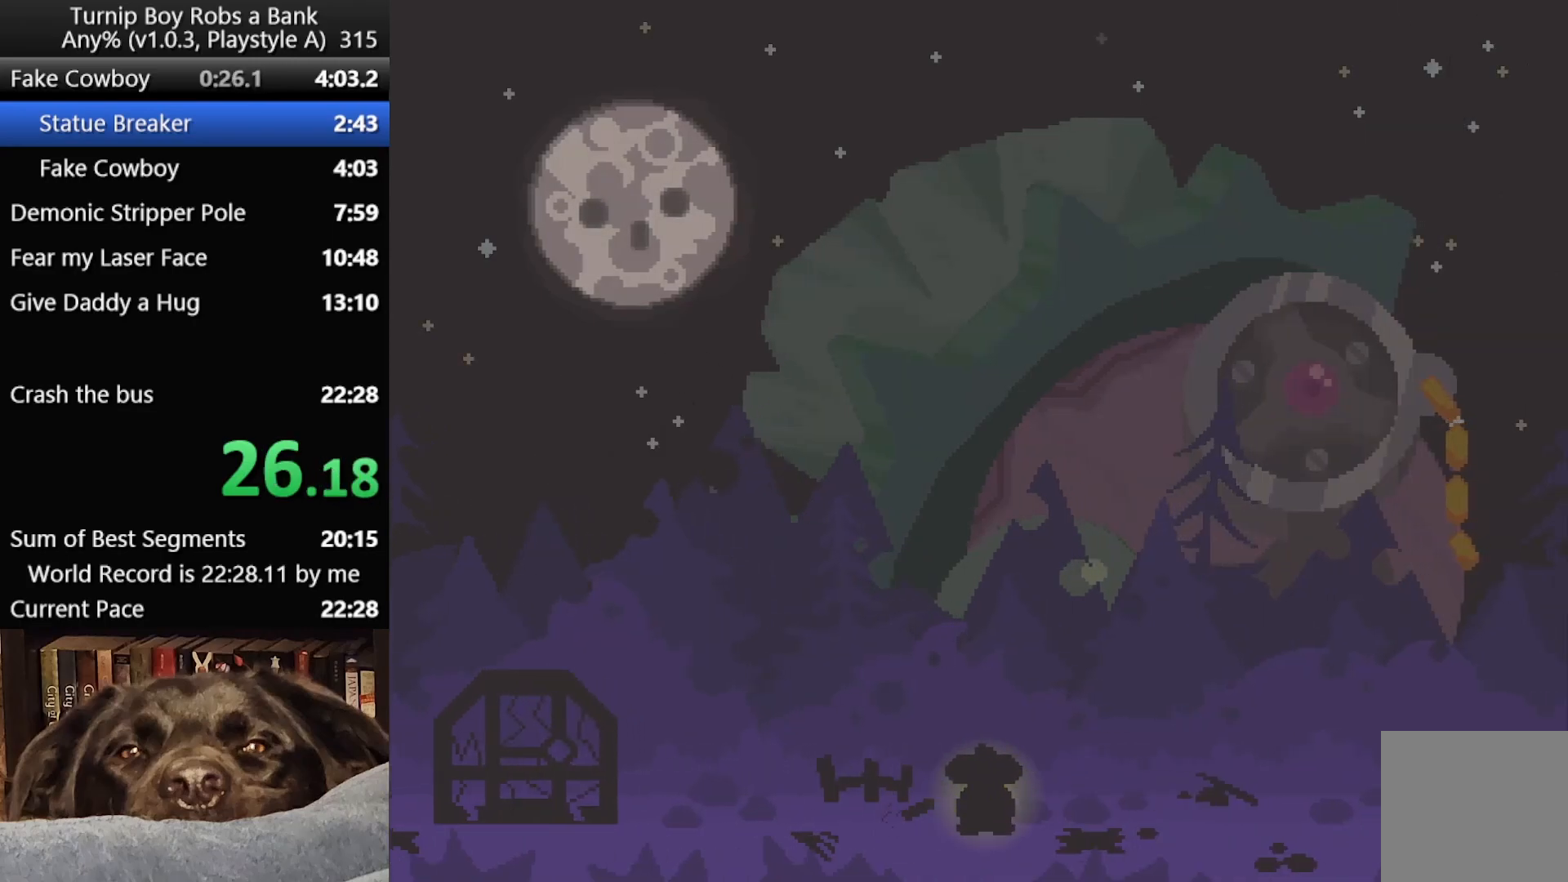
{"buttons": [], "left_stick": "right", "right_stick": "center", "button_events": []}
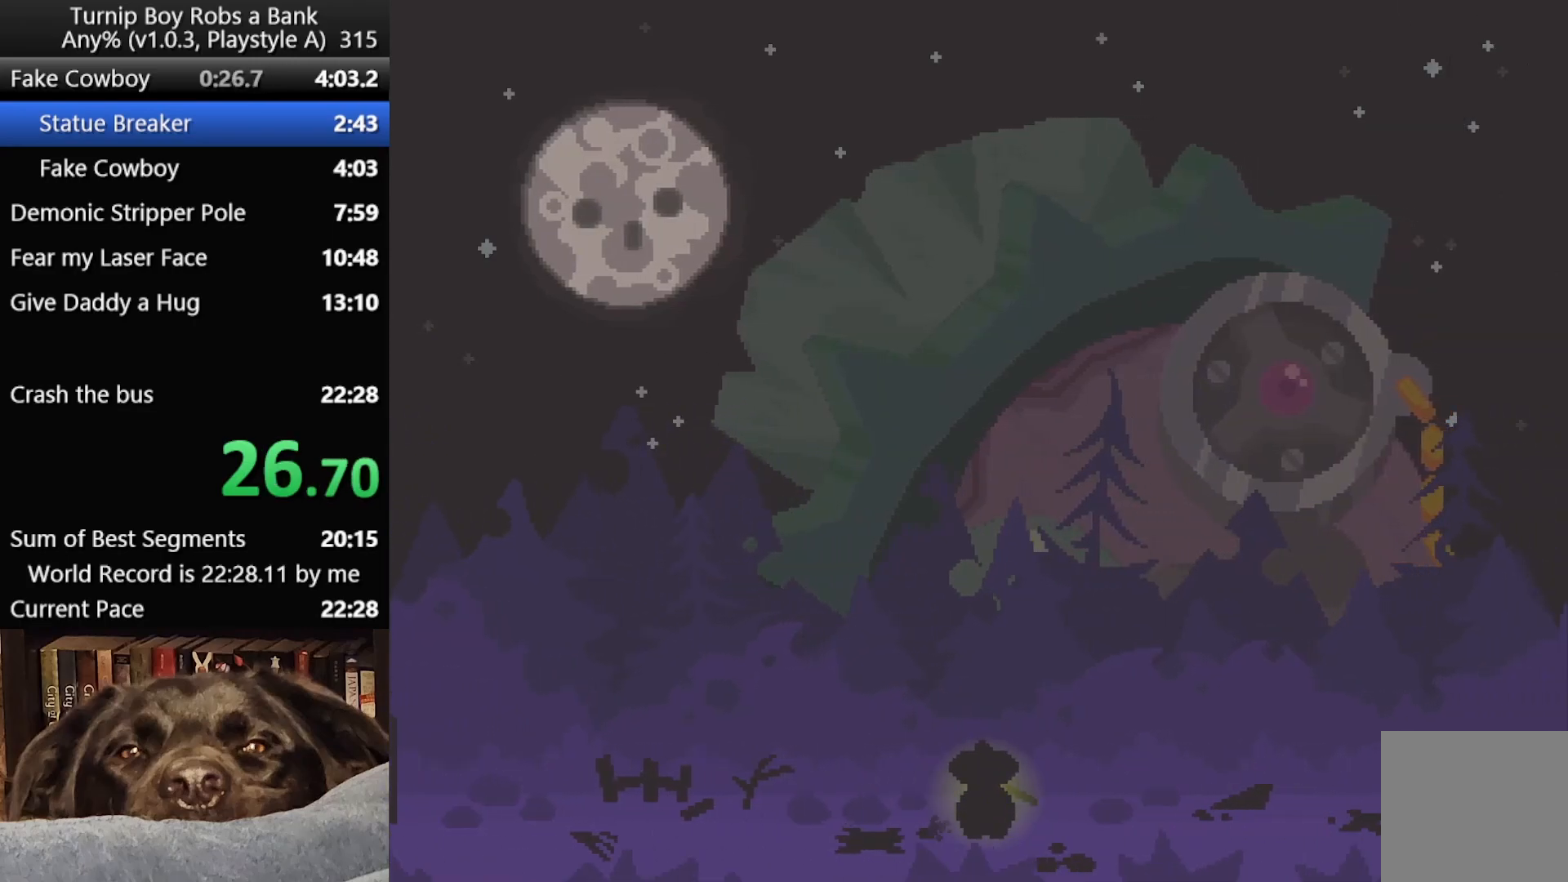
{"buttons": [], "left_stick": "right", "right_stick": "center", "button_events": []}
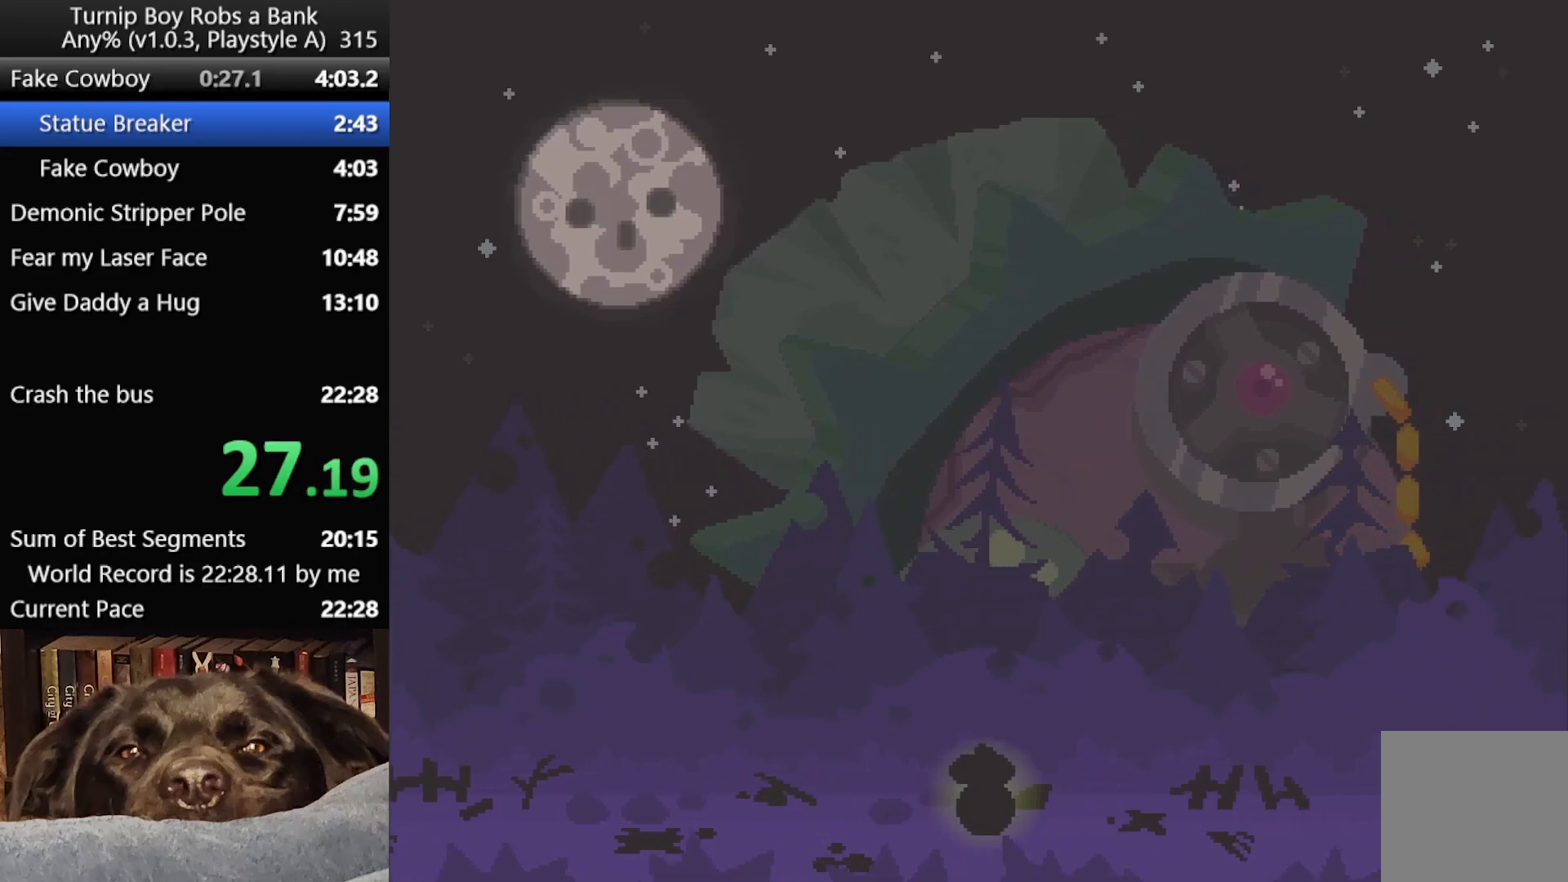
{"buttons": [], "left_stick": "right", "right_stick": "center", "button_events": []}
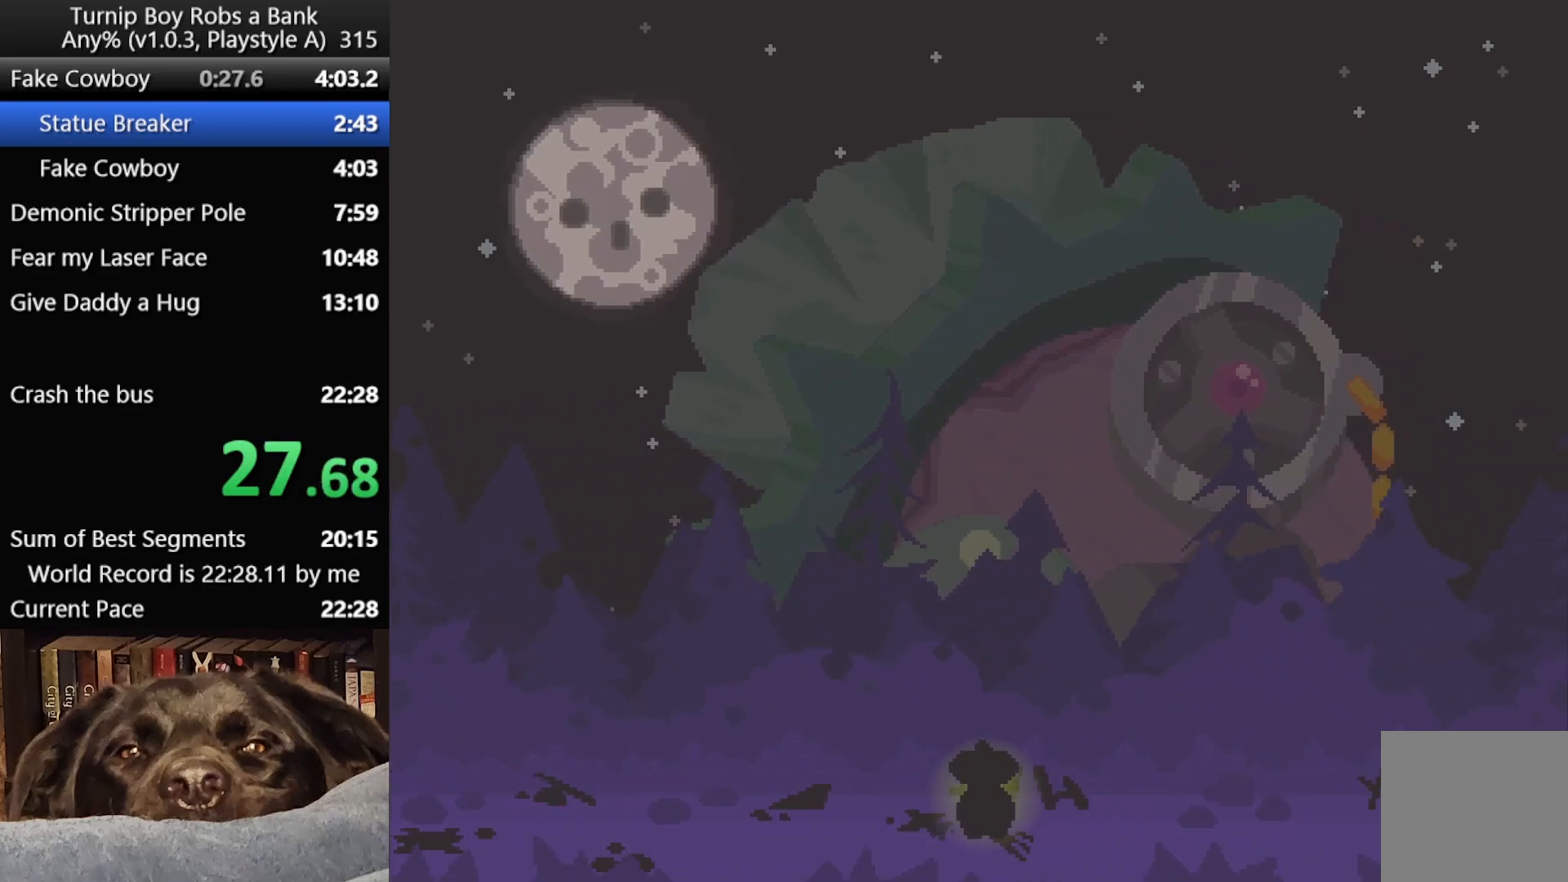
{"buttons": [], "left_stick": "right", "right_stick": "center", "button_events": []}
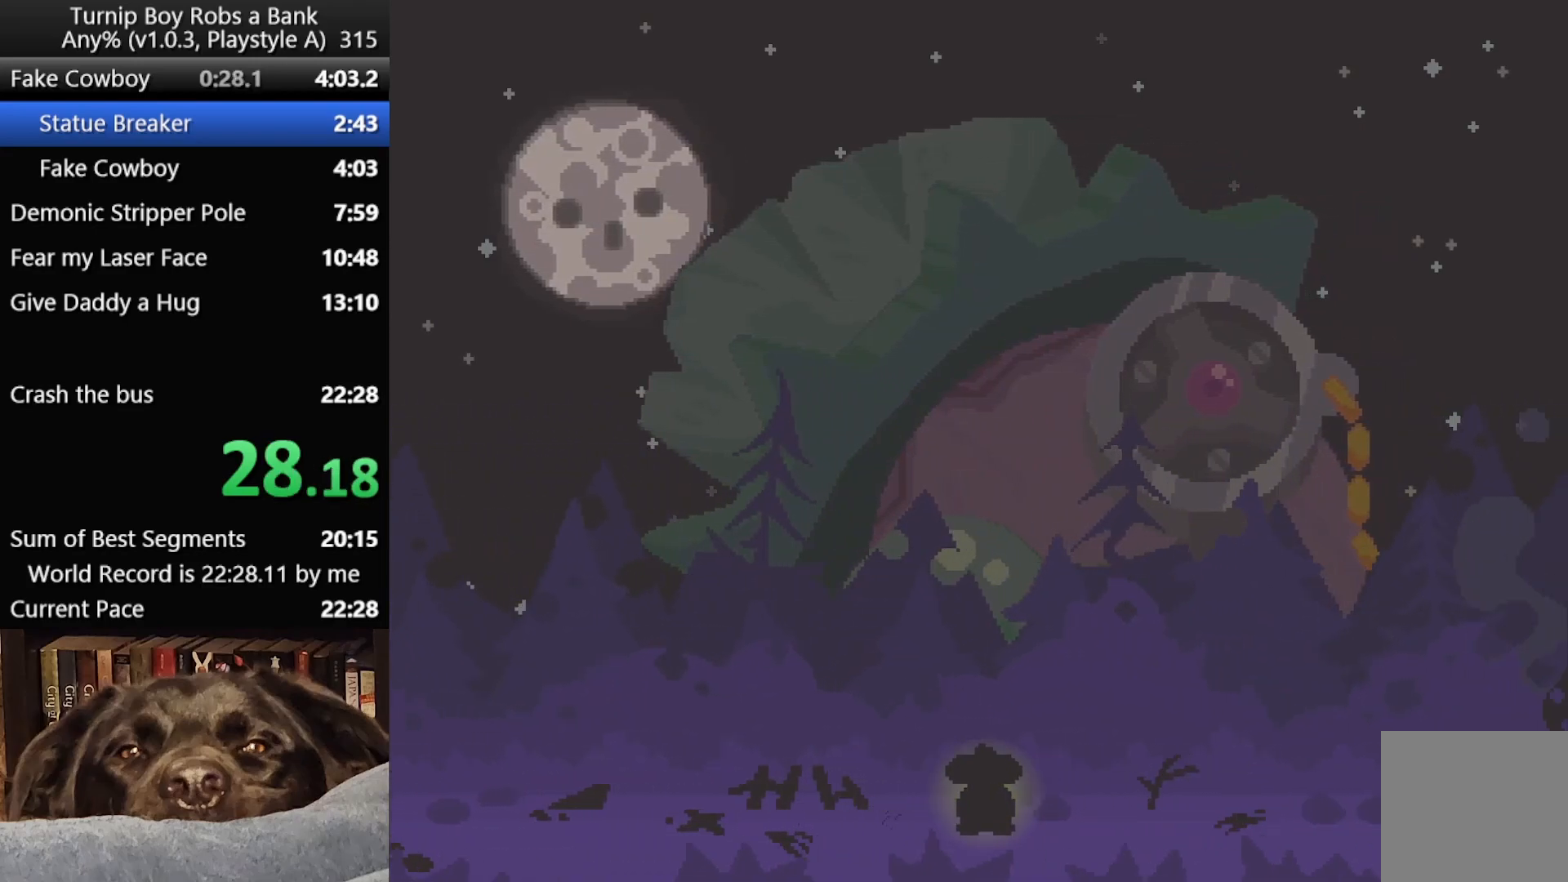
{"buttons": [], "left_stick": "right", "right_stick": "center", "button_events": []}
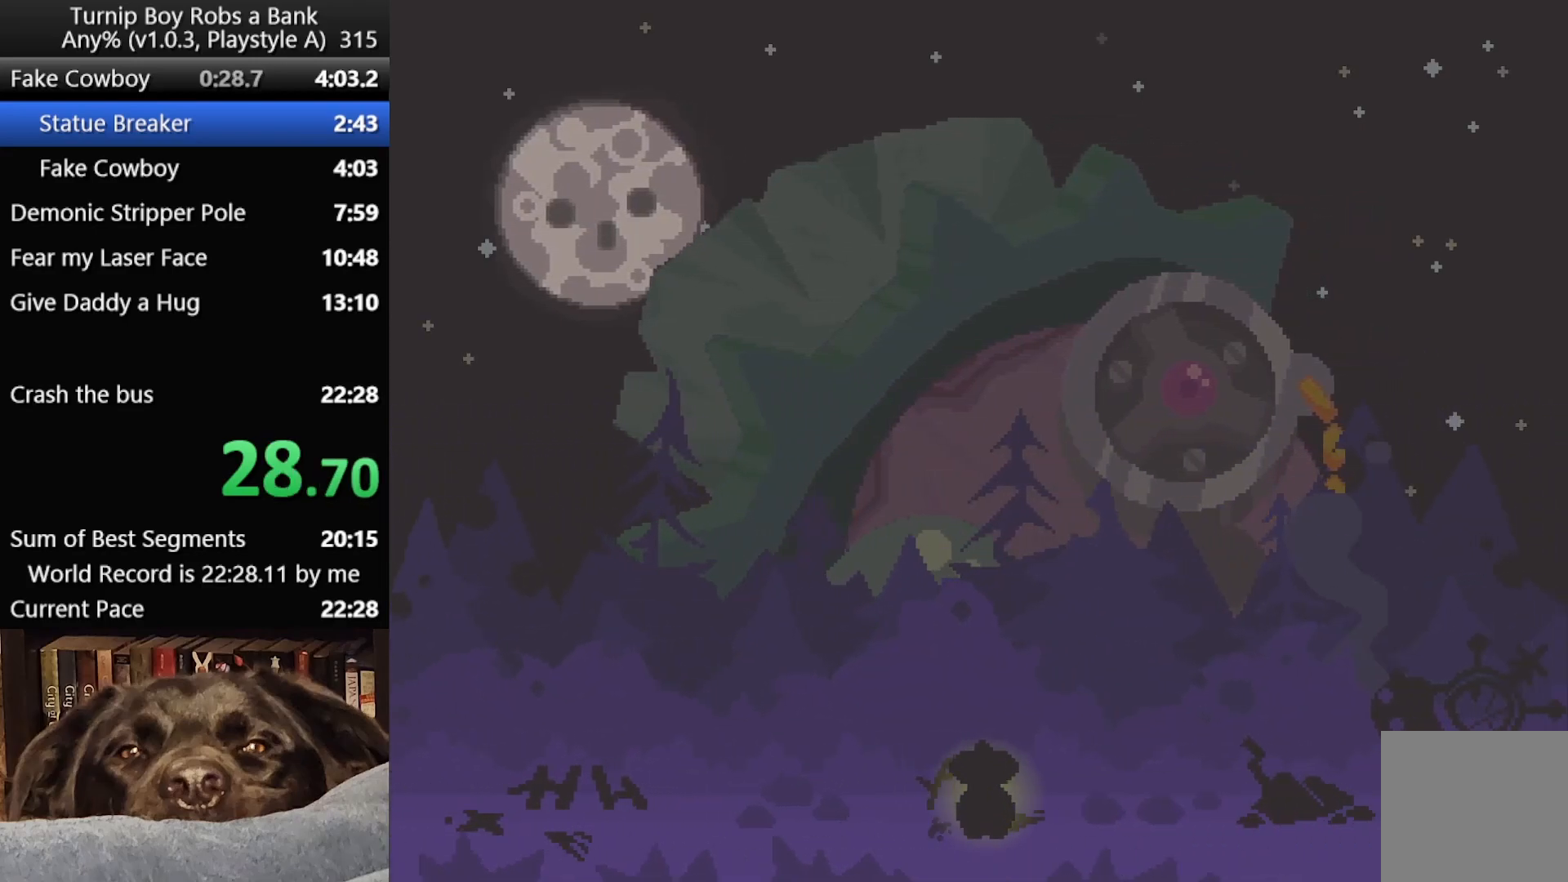
{"buttons": [], "left_stick": "right", "right_stick": "center", "button_events": []}
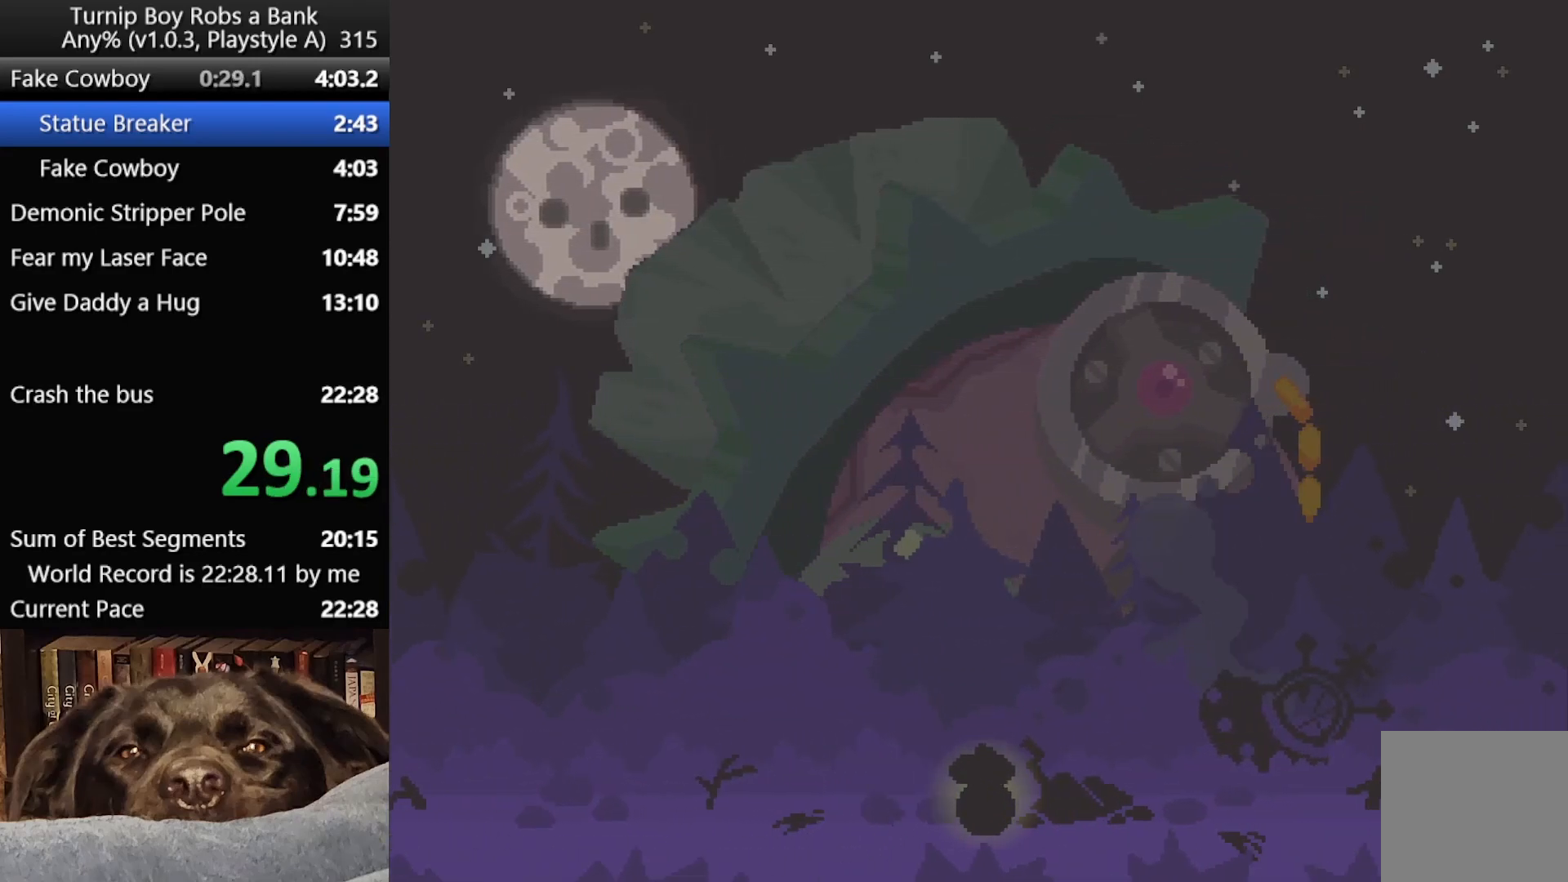
{"buttons": [], "left_stick": "right", "right_stick": "center", "button_events": []}
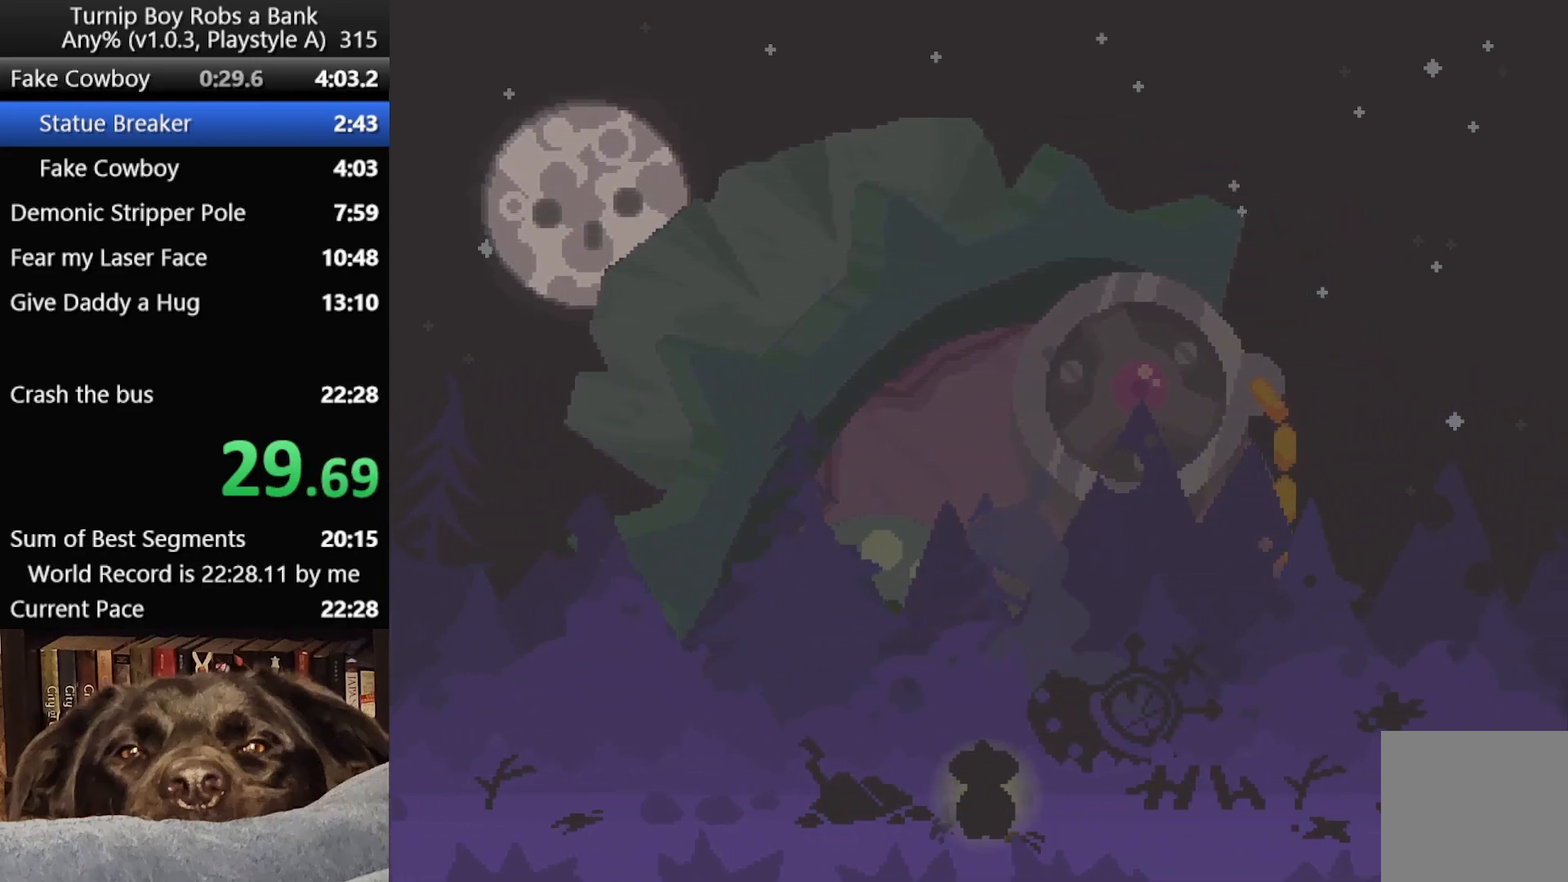
{"buttons": [], "left_stick": "right", "right_stick": "center", "button_events": []}
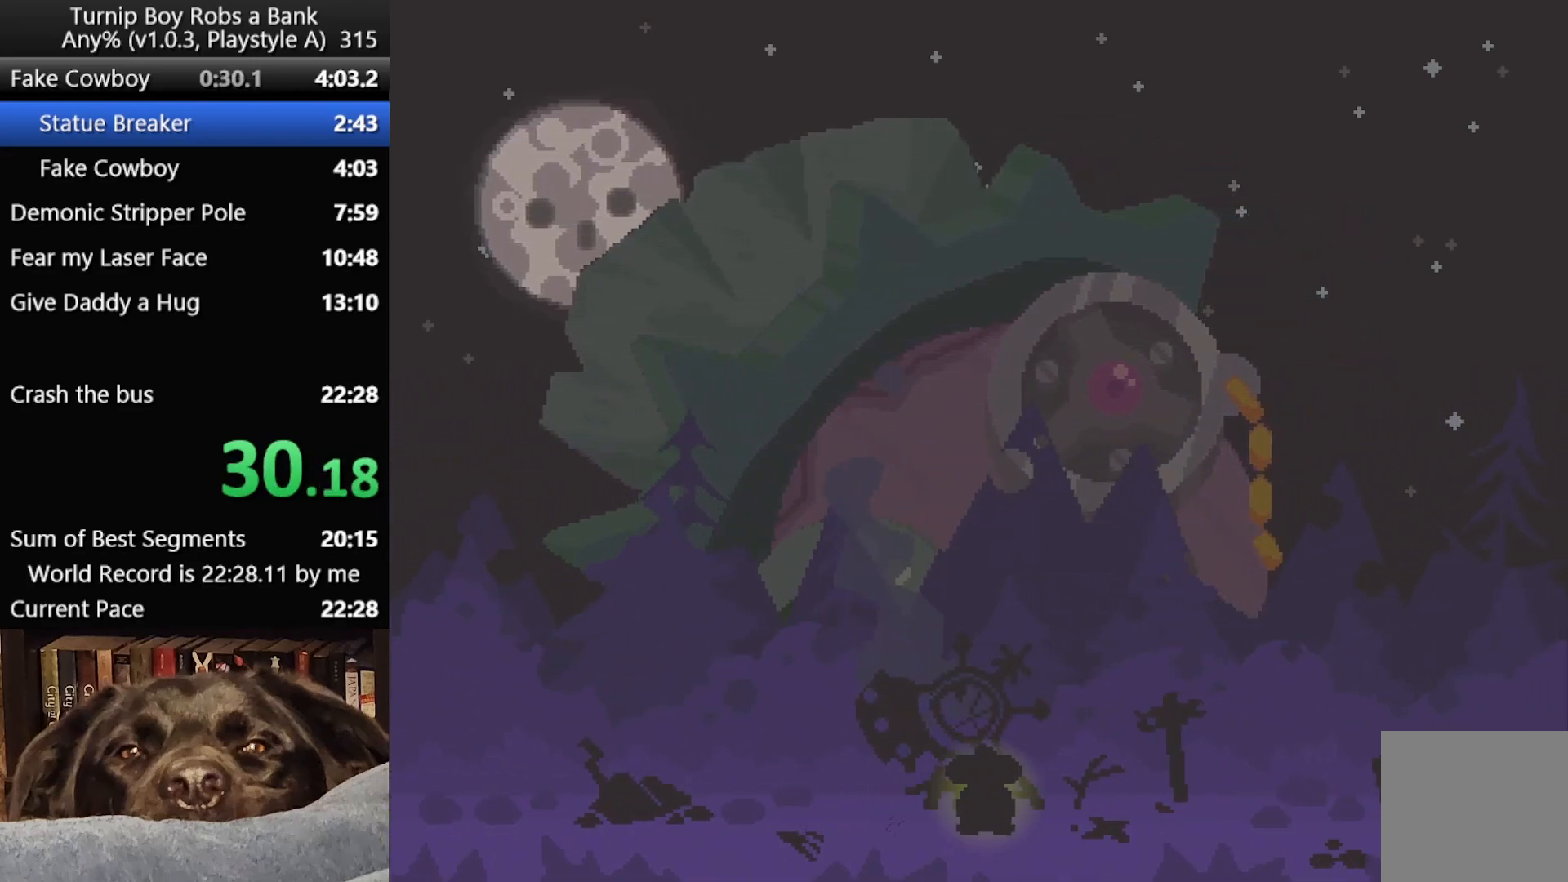
{"buttons": [], "left_stick": "right", "right_stick": "center", "button_events": []}
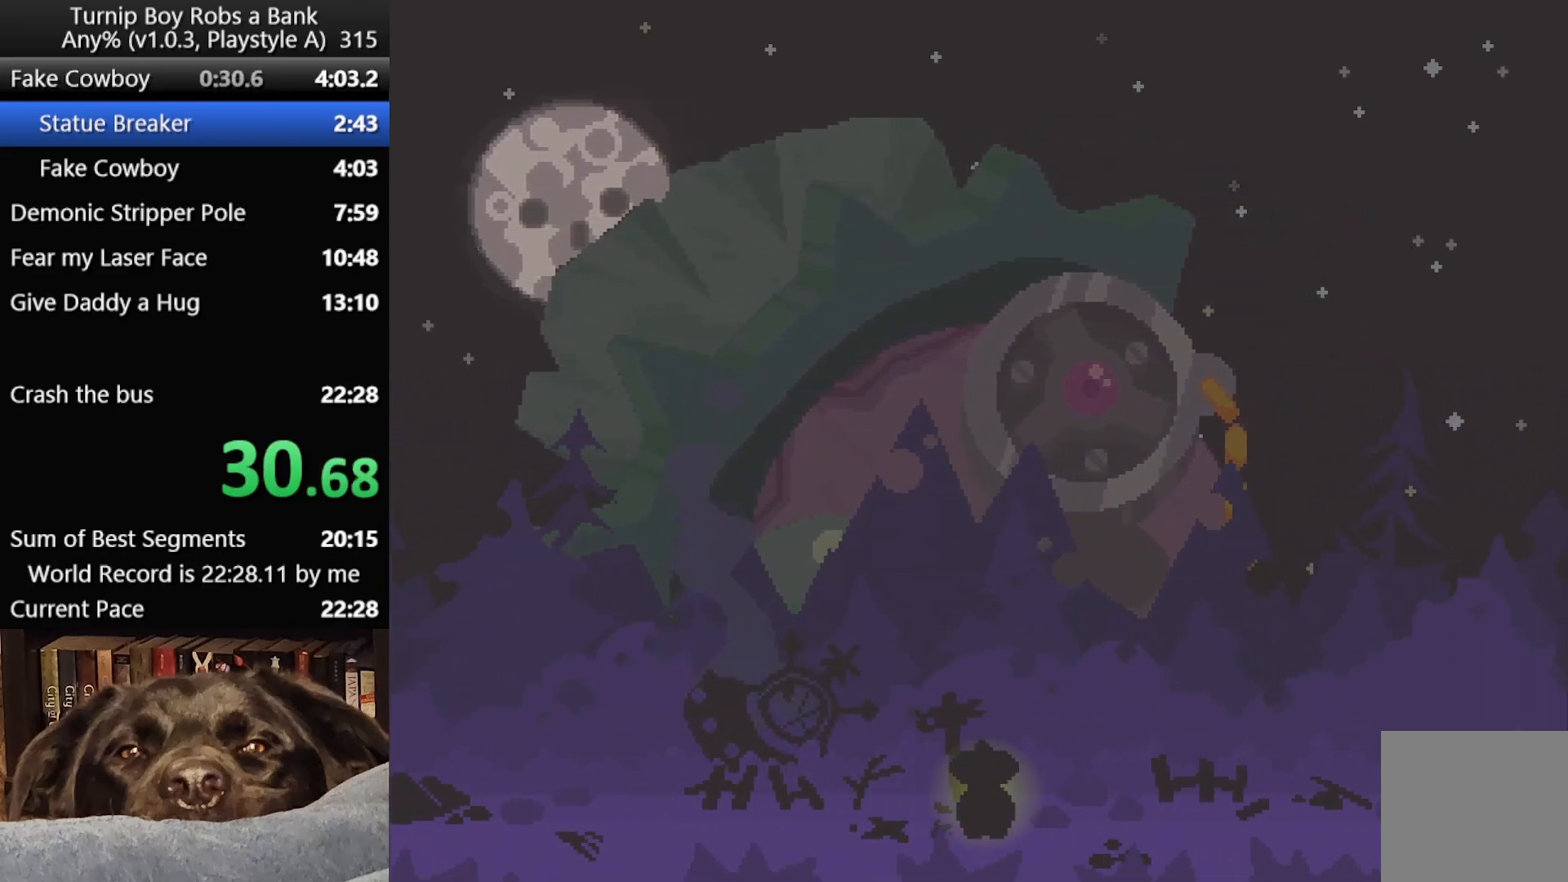
{"buttons": [], "left_stick": "right", "right_stick": "center", "button_events": []}
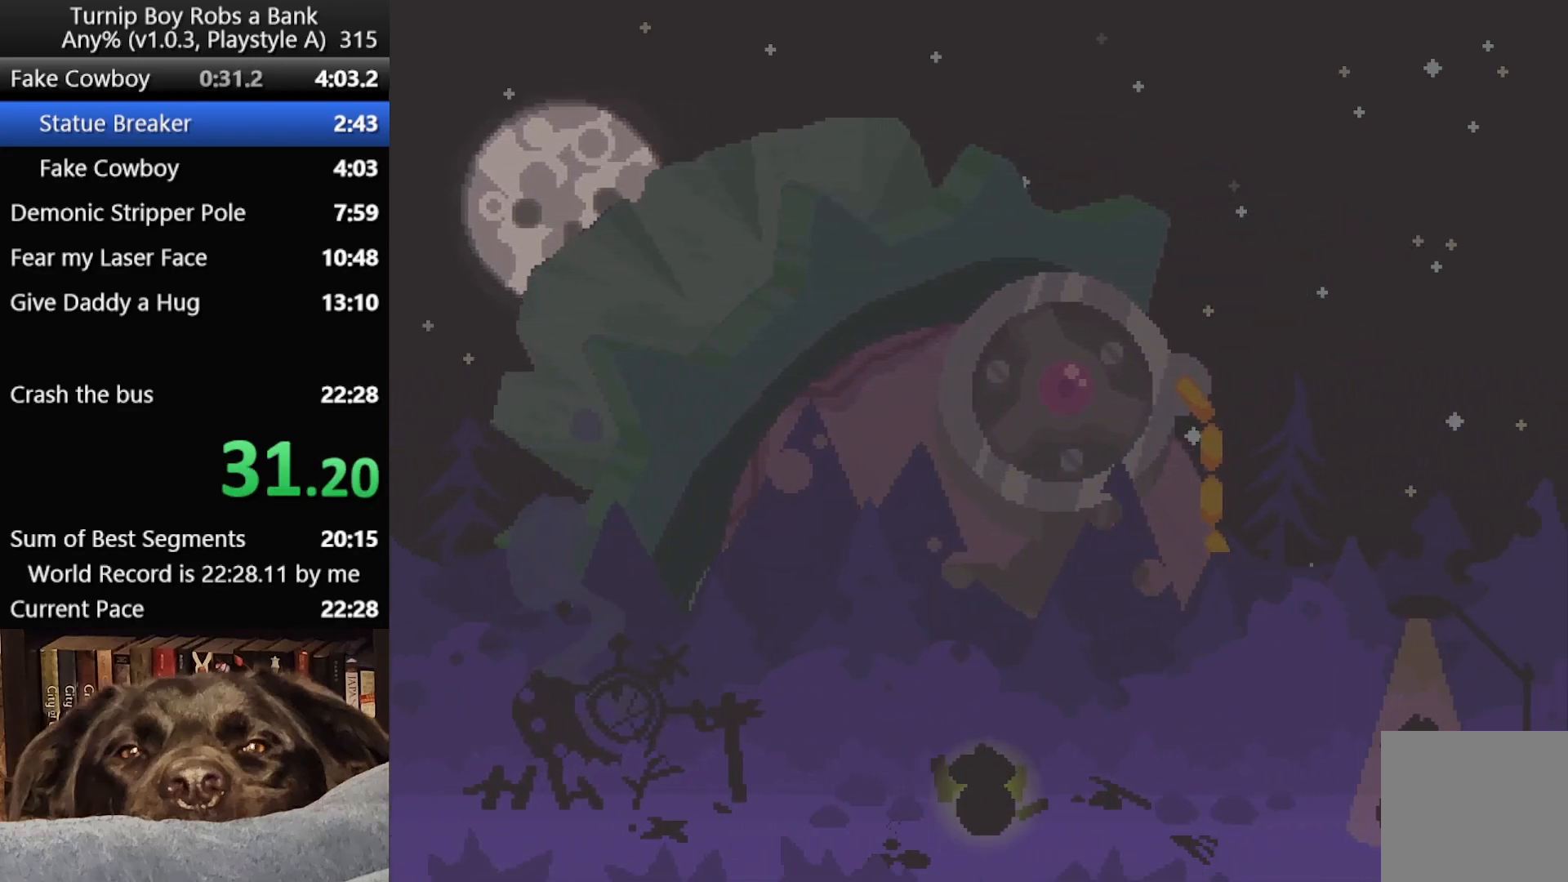
{"buttons": [], "left_stick": "right", "right_stick": "center", "button_events": []}
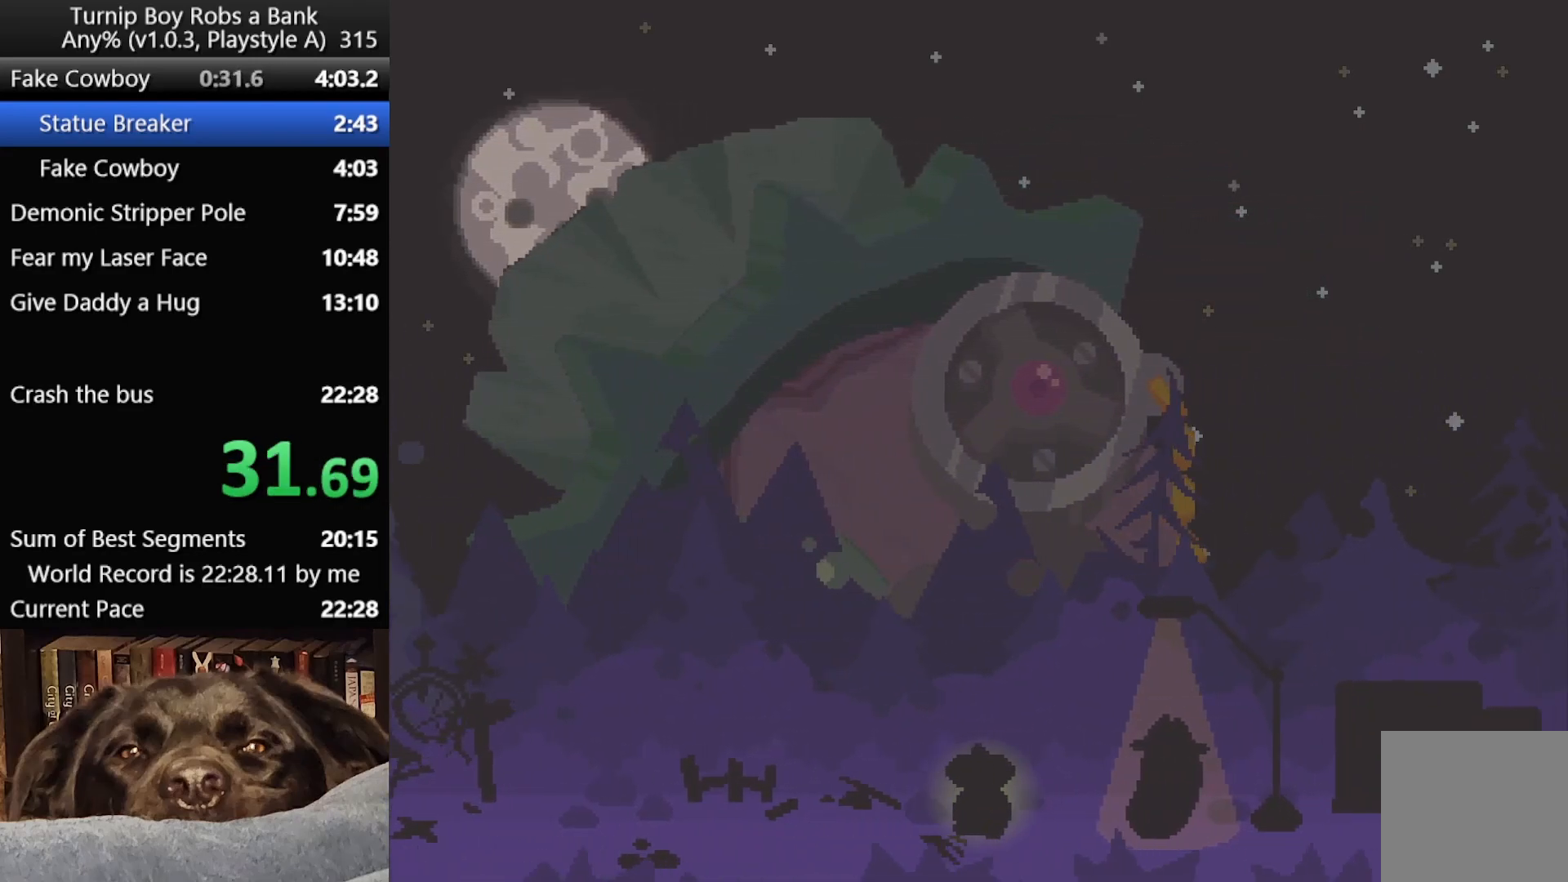
{"buttons": [], "left_stick": "right", "right_stick": "center", "button_events": []}
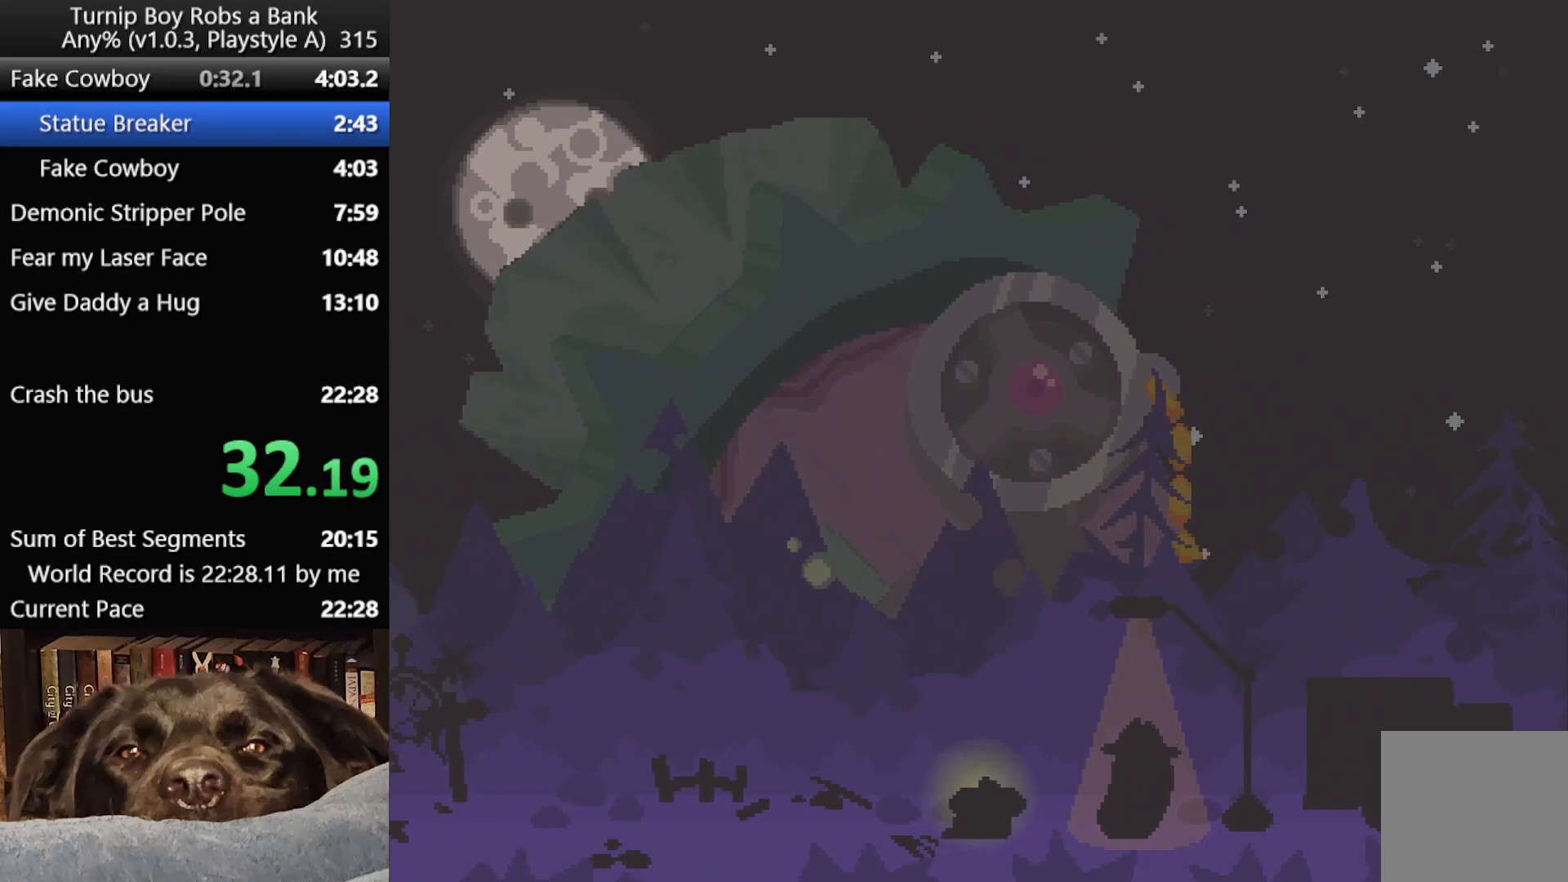
{"buttons": [], "left_stick": "right", "right_stick": "center", "button_events": [[200, "SELECT", "down"], [283, "SELECT", "up"]]}
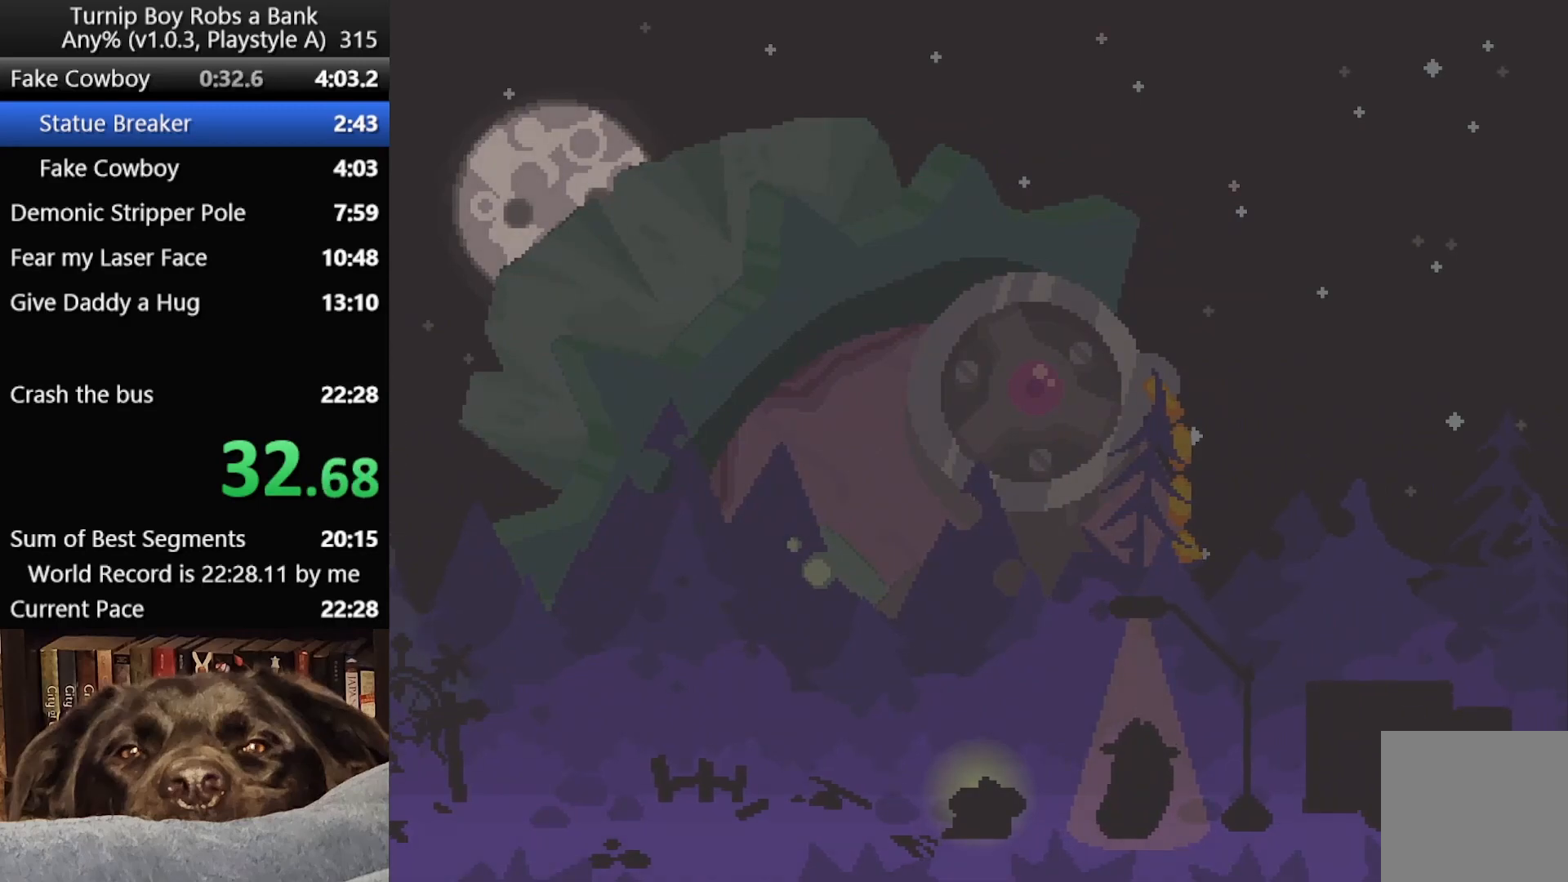
{"buttons": [], "left_stick": "right", "right_stick": "center", "button_events": [[450, "SELECT", "down"], [500, "SELECT", "up"]]}
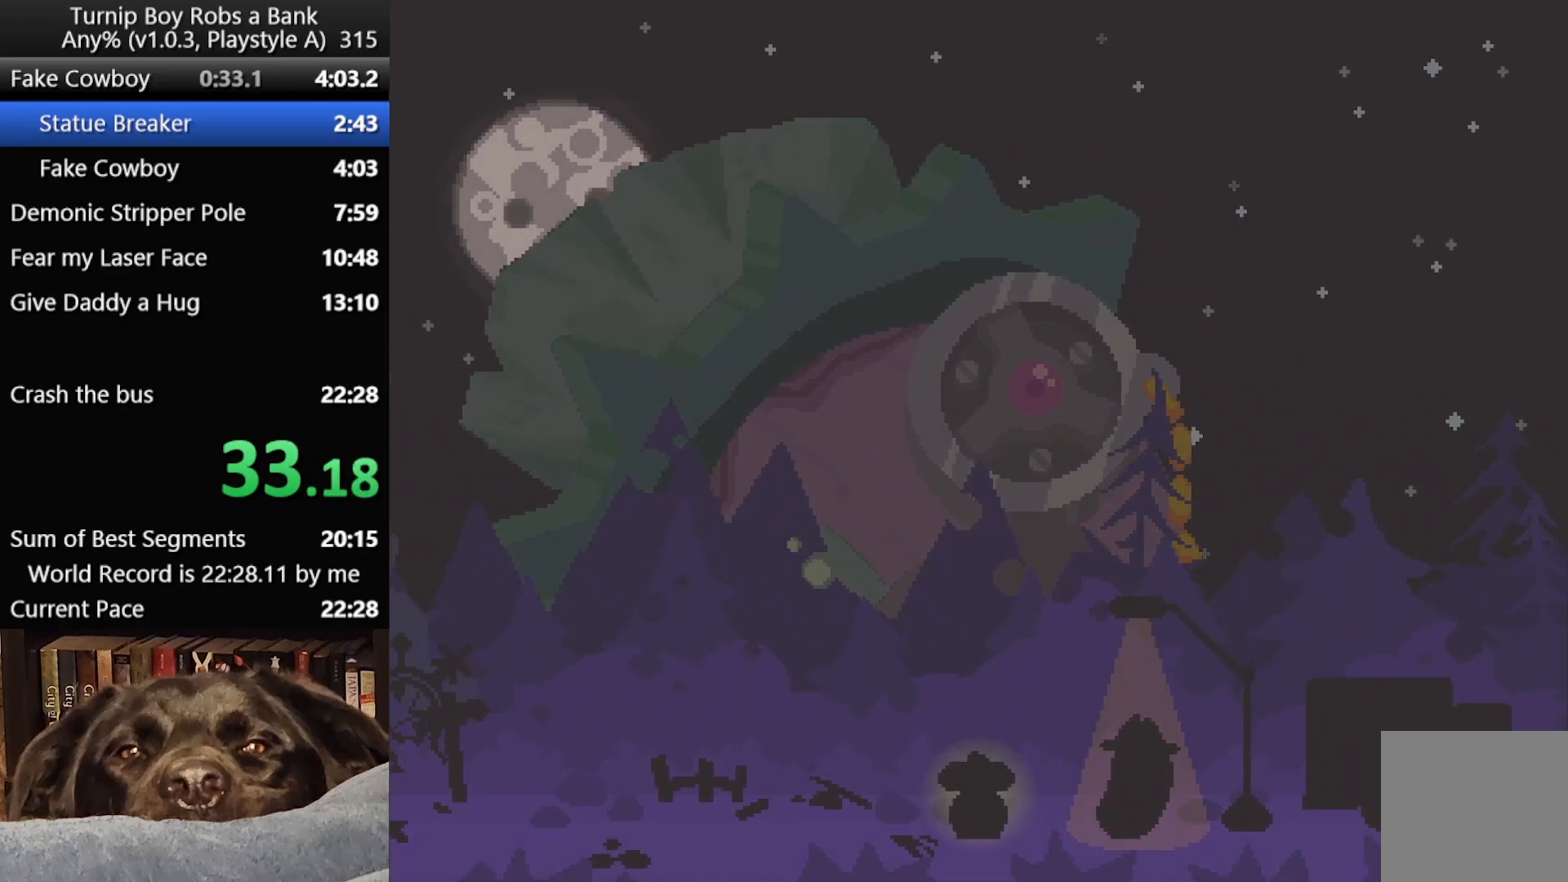
{"buttons": ["SELECT"], "left_stick": "right", "right_stick": "center", "button_events": [[367, "SELECT", "down"], [417, "SELECT", "up"], [467, "SELECT", "down"]]}
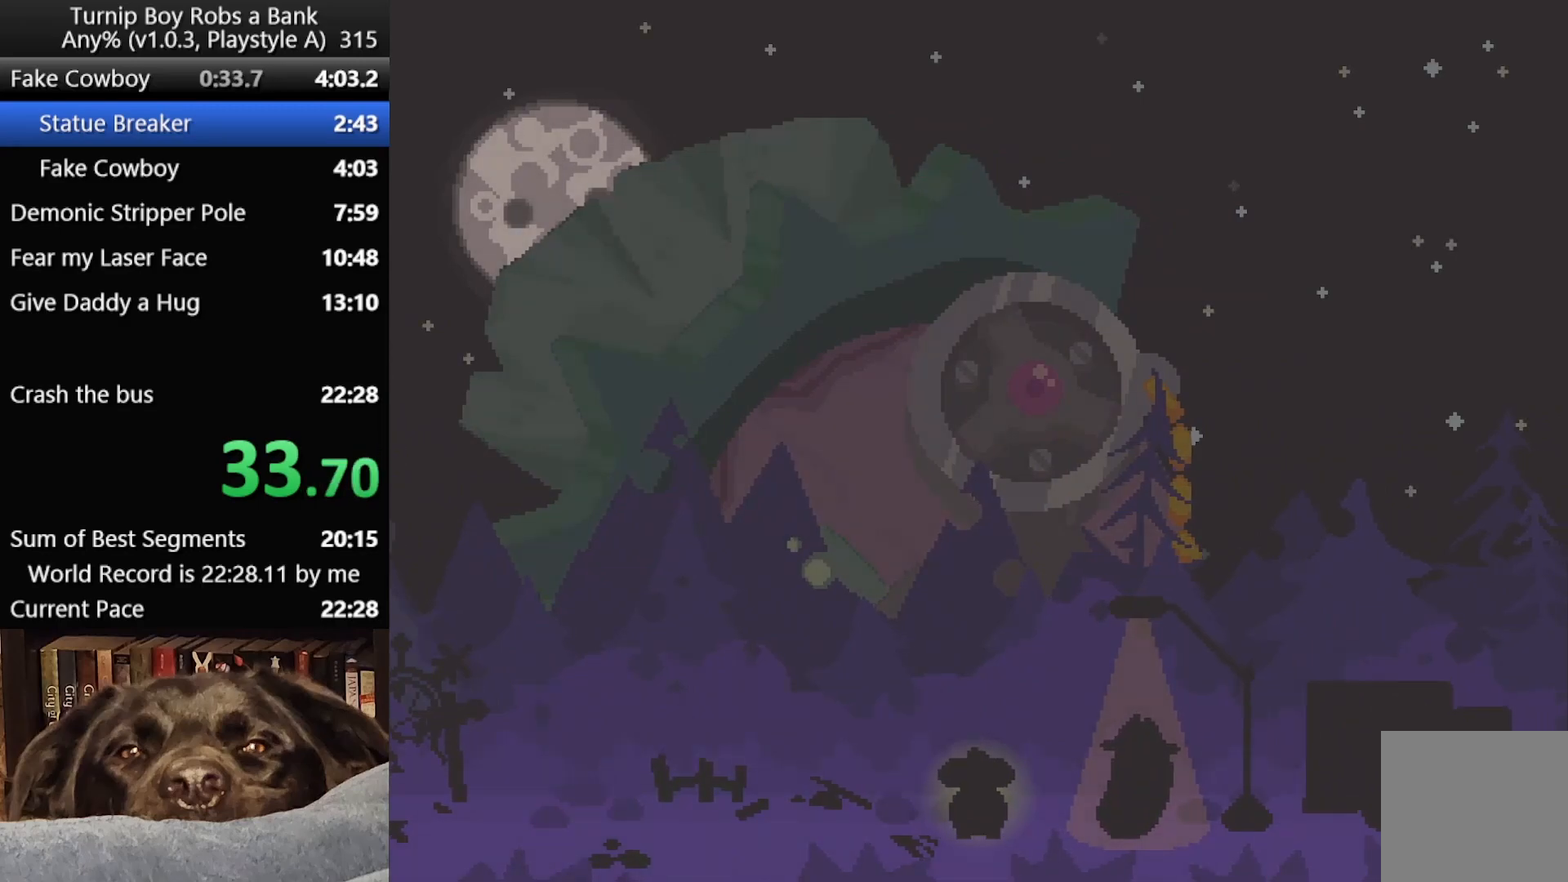
{"buttons": [], "left_stick": "right", "right_stick": "center", "button_events": [[33, "SELECT", "up"], [250, "SELECT", "down"], [317, "SELECT", "up"]]}
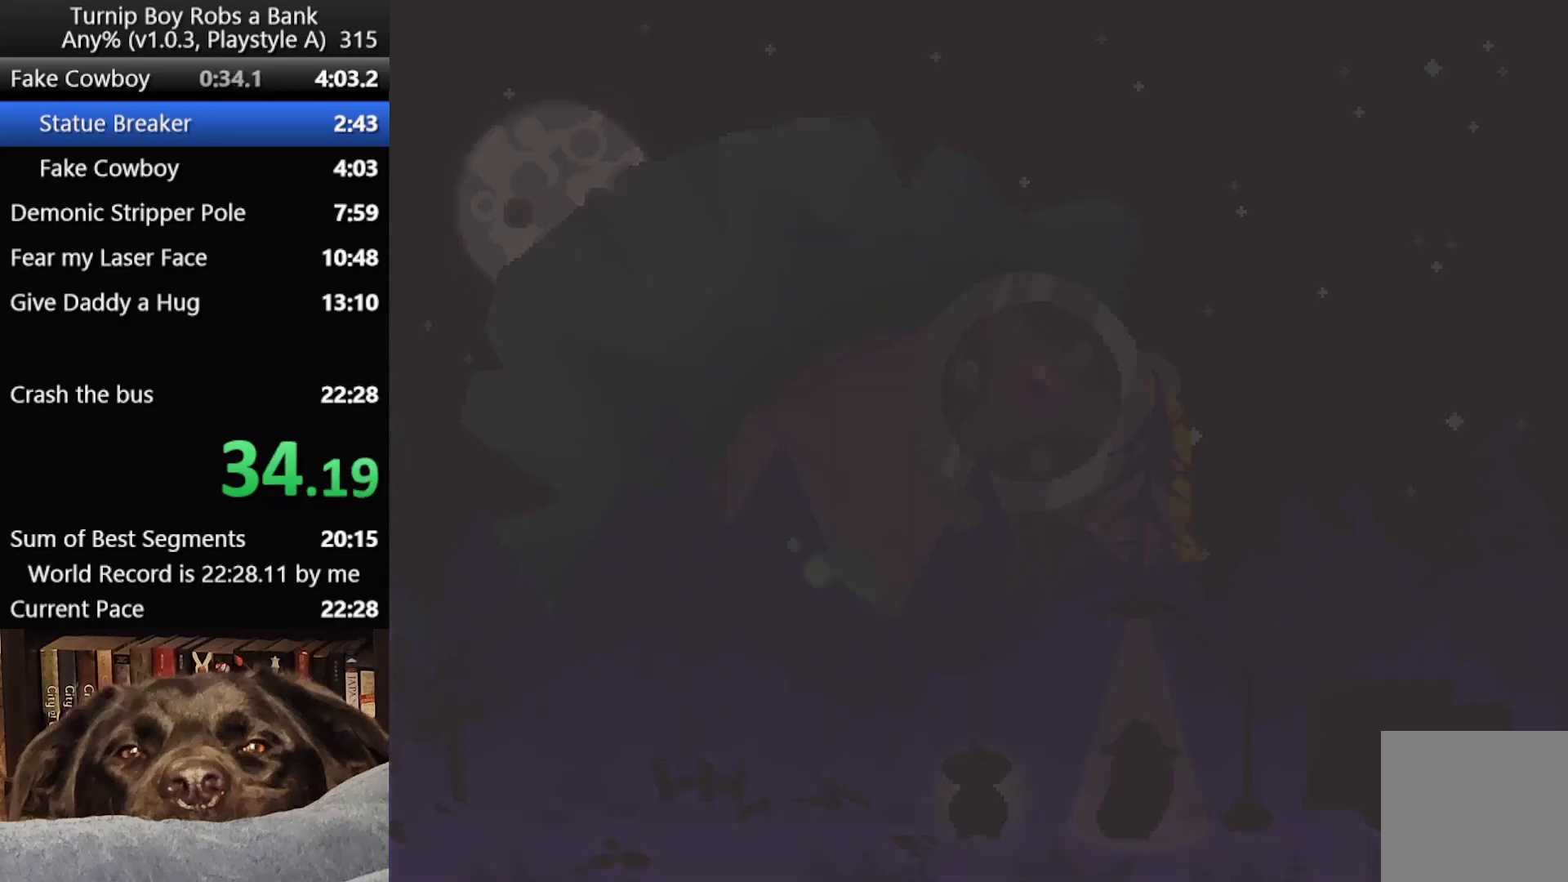
{"buttons": [], "left_stick": "right", "right_stick": "center", "button_events": []}
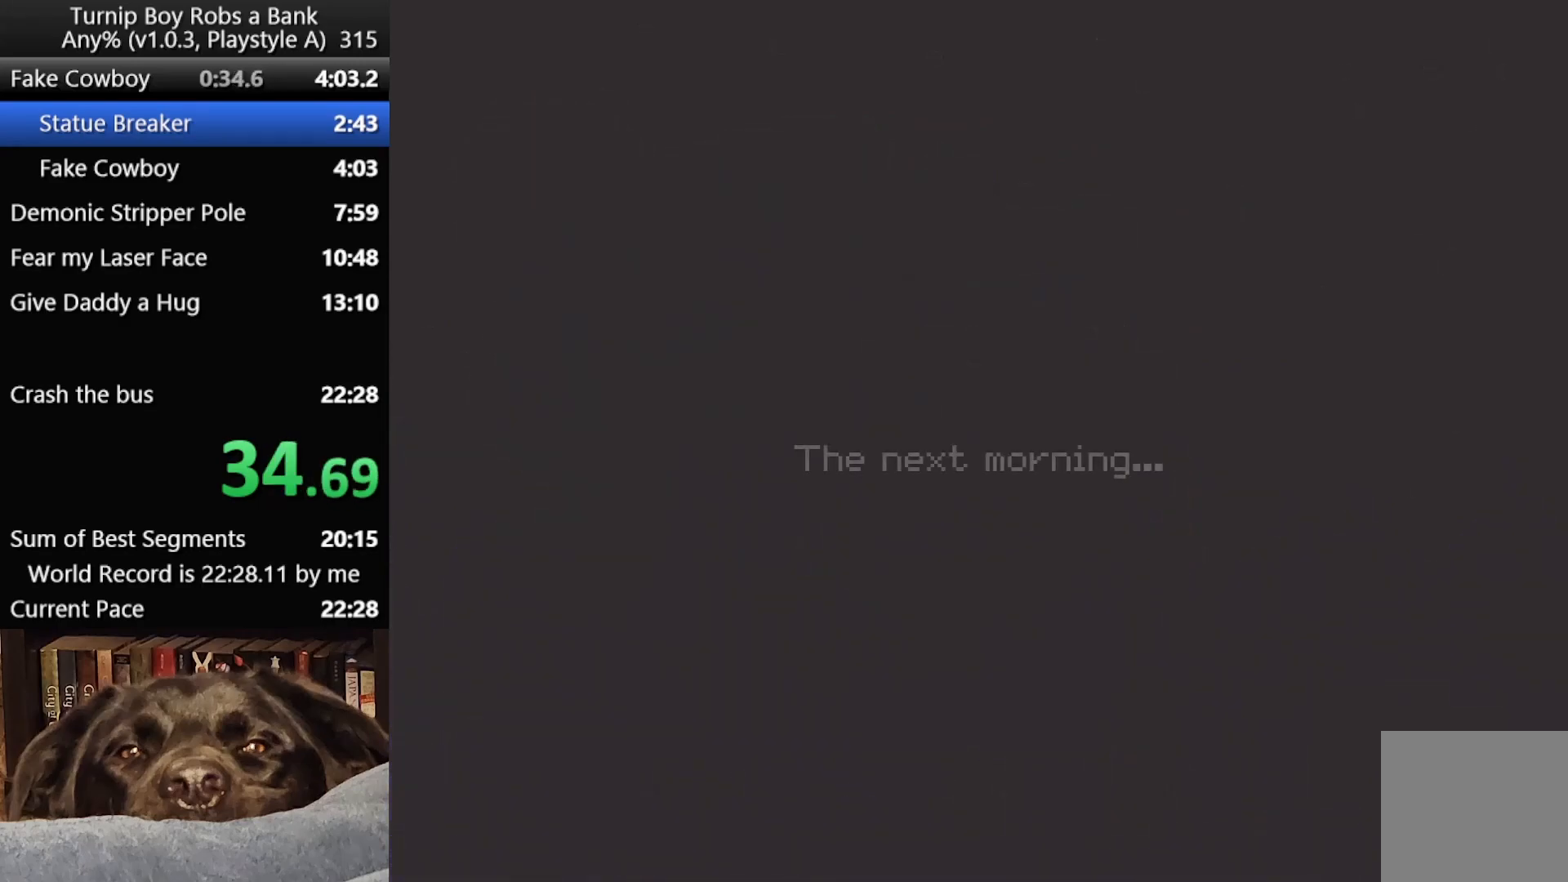
{"buttons": [], "left_stick": "right", "right_stick": "center", "button_events": []}
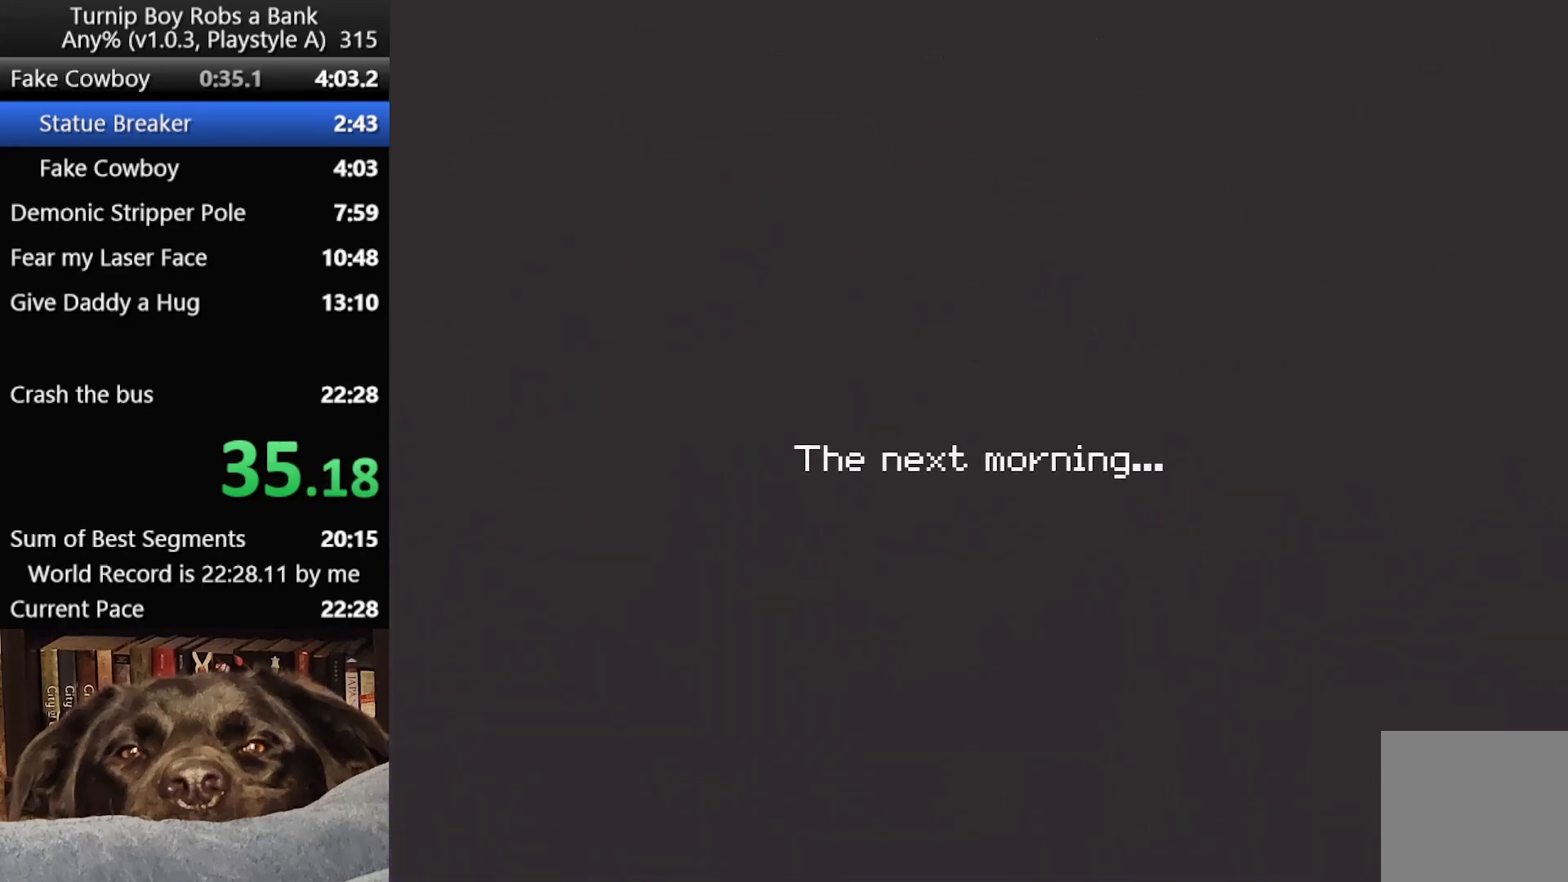
{"buttons": [], "left_stick": "right", "right_stick": "center", "button_events": []}
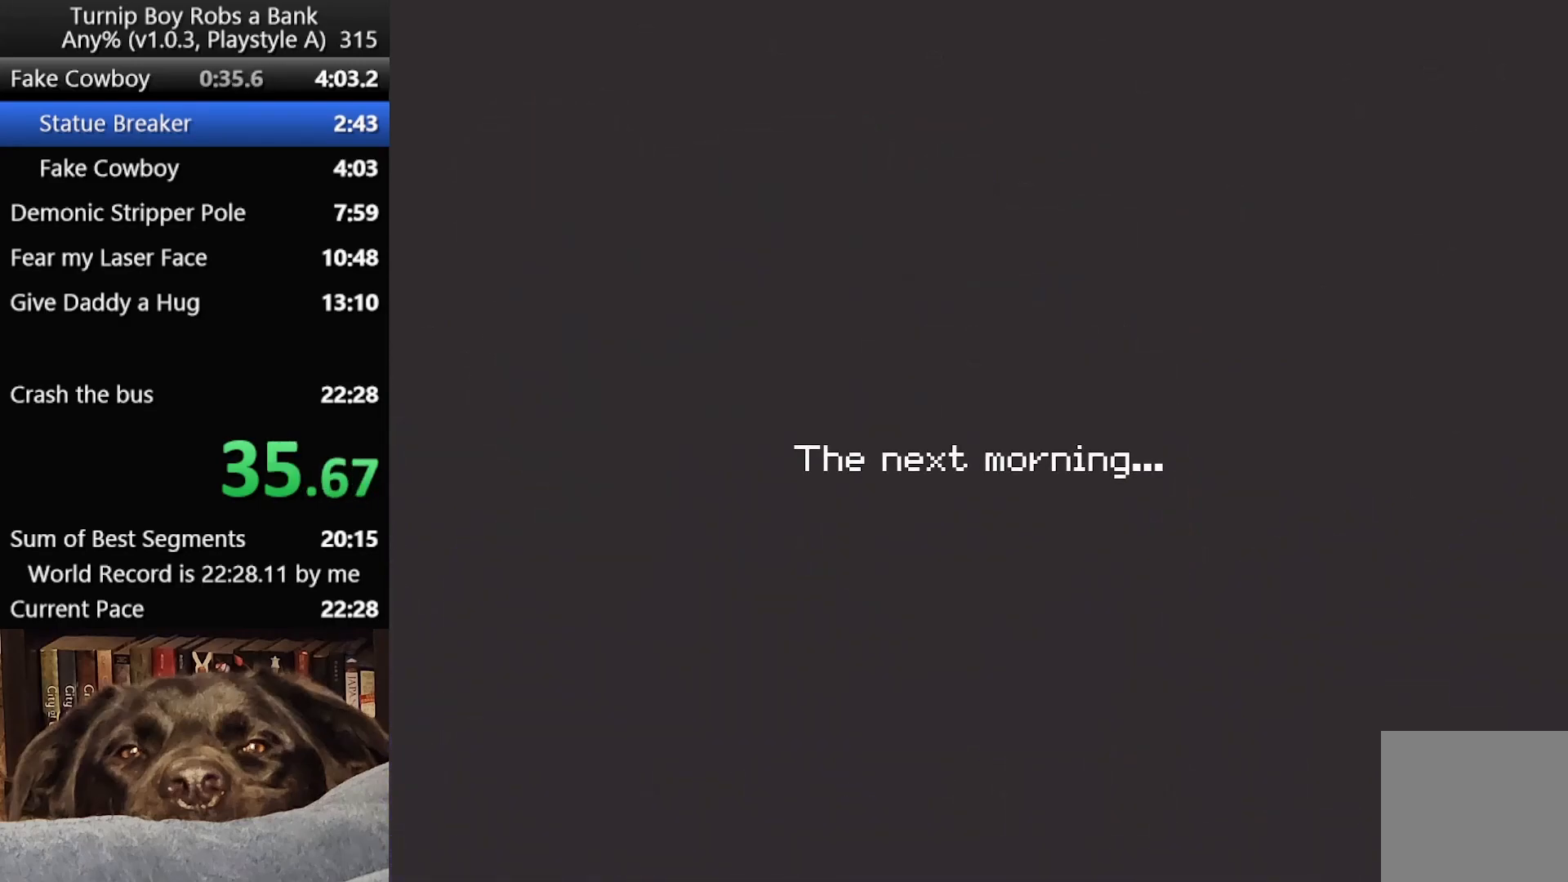
{"buttons": [], "left_stick": "right", "right_stick": "center", "button_events": []}
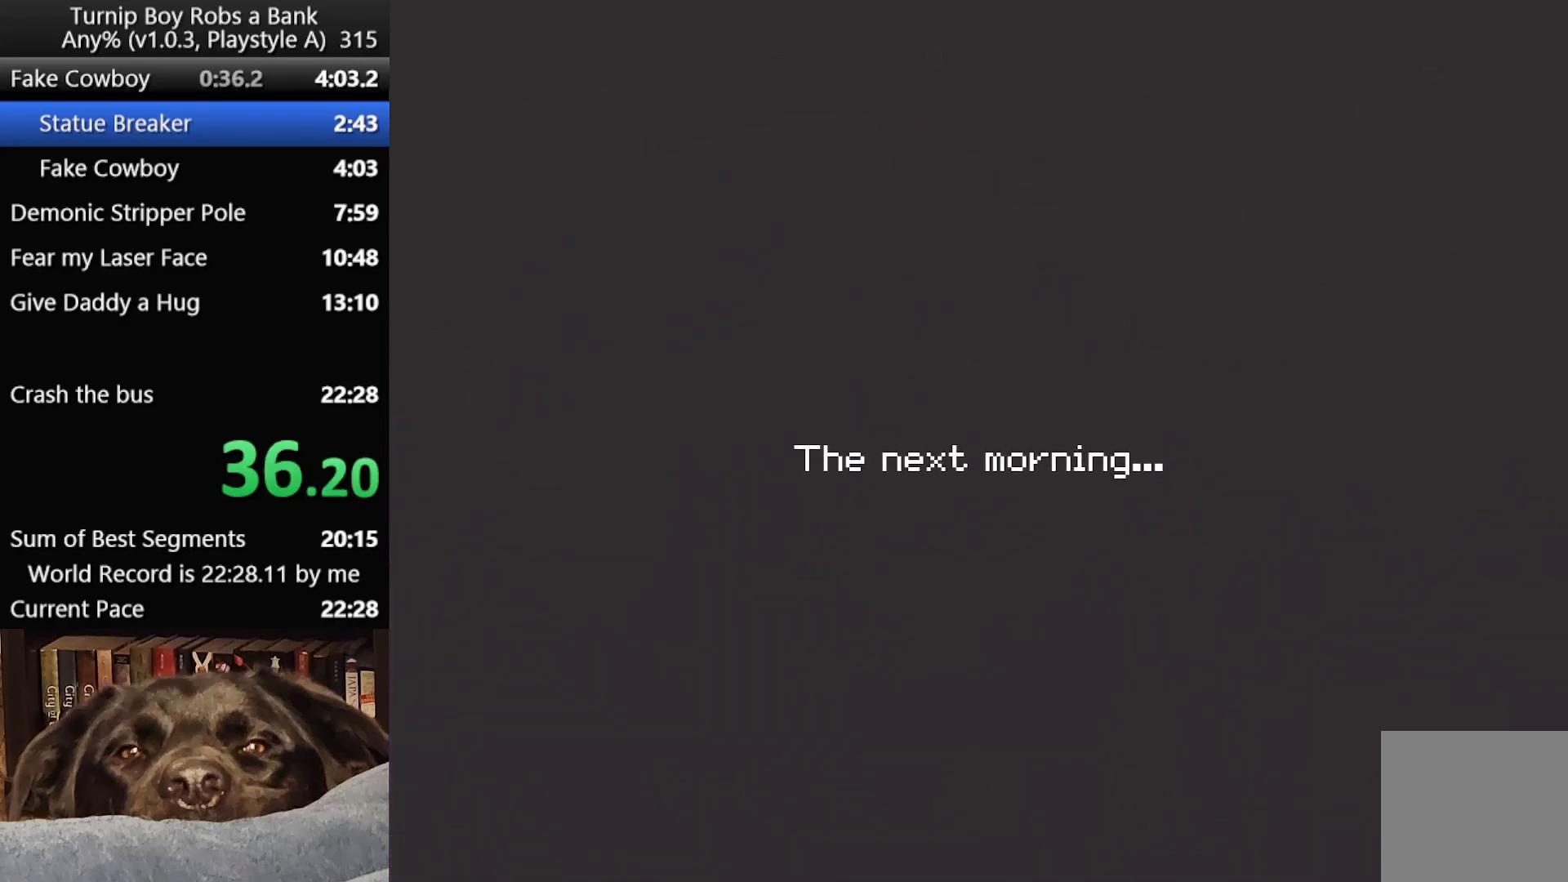
{"buttons": [], "left_stick": "right", "right_stick": "center", "button_events": []}
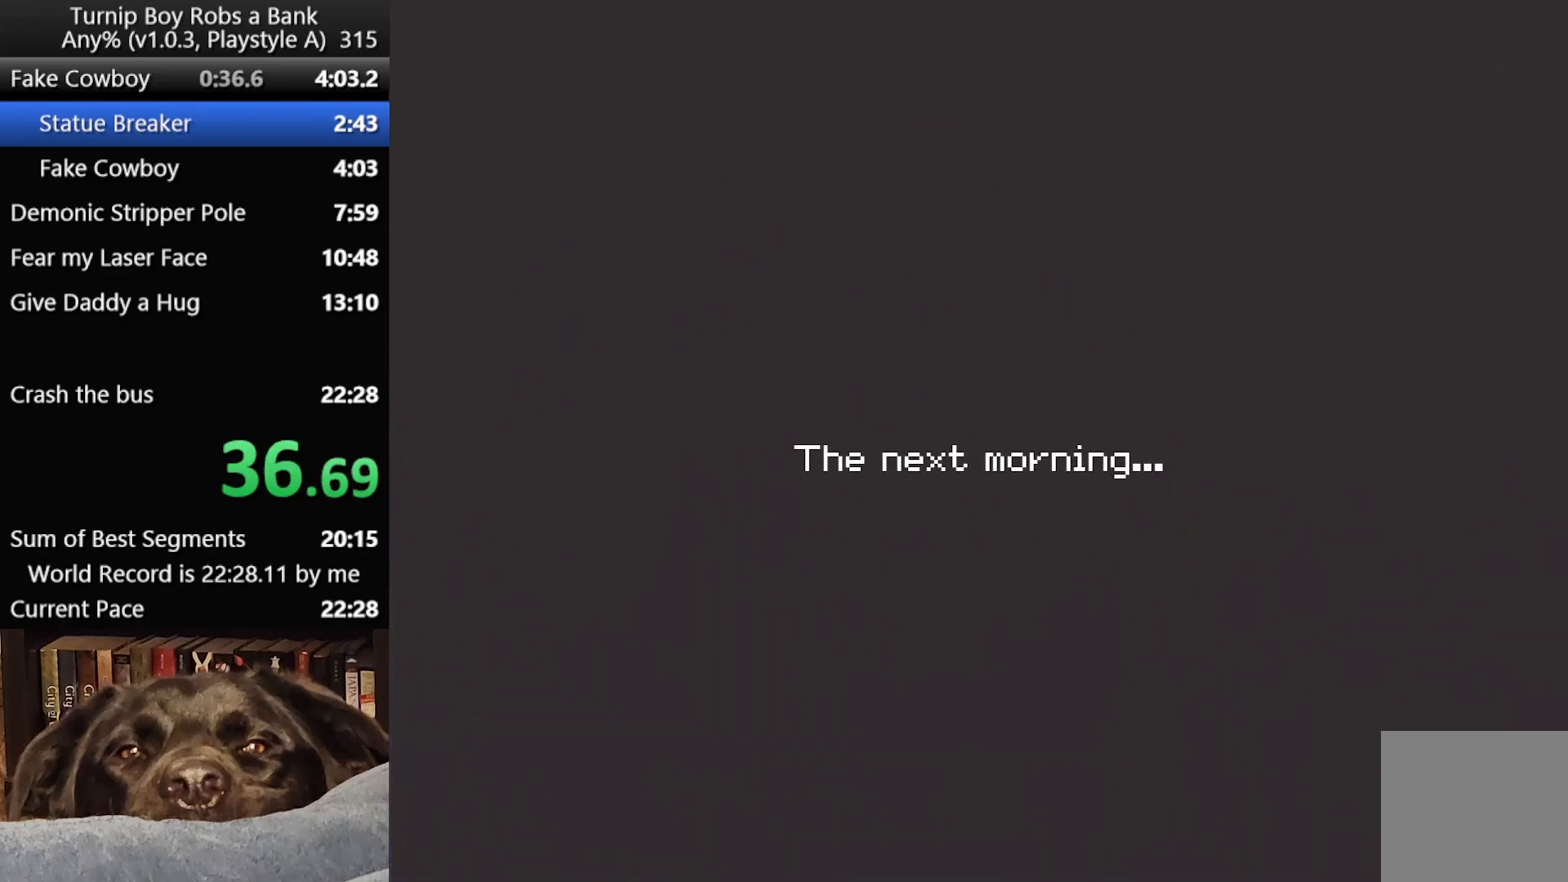
{"buttons": [], "left_stick": "right", "right_stick": "center", "button_events": []}
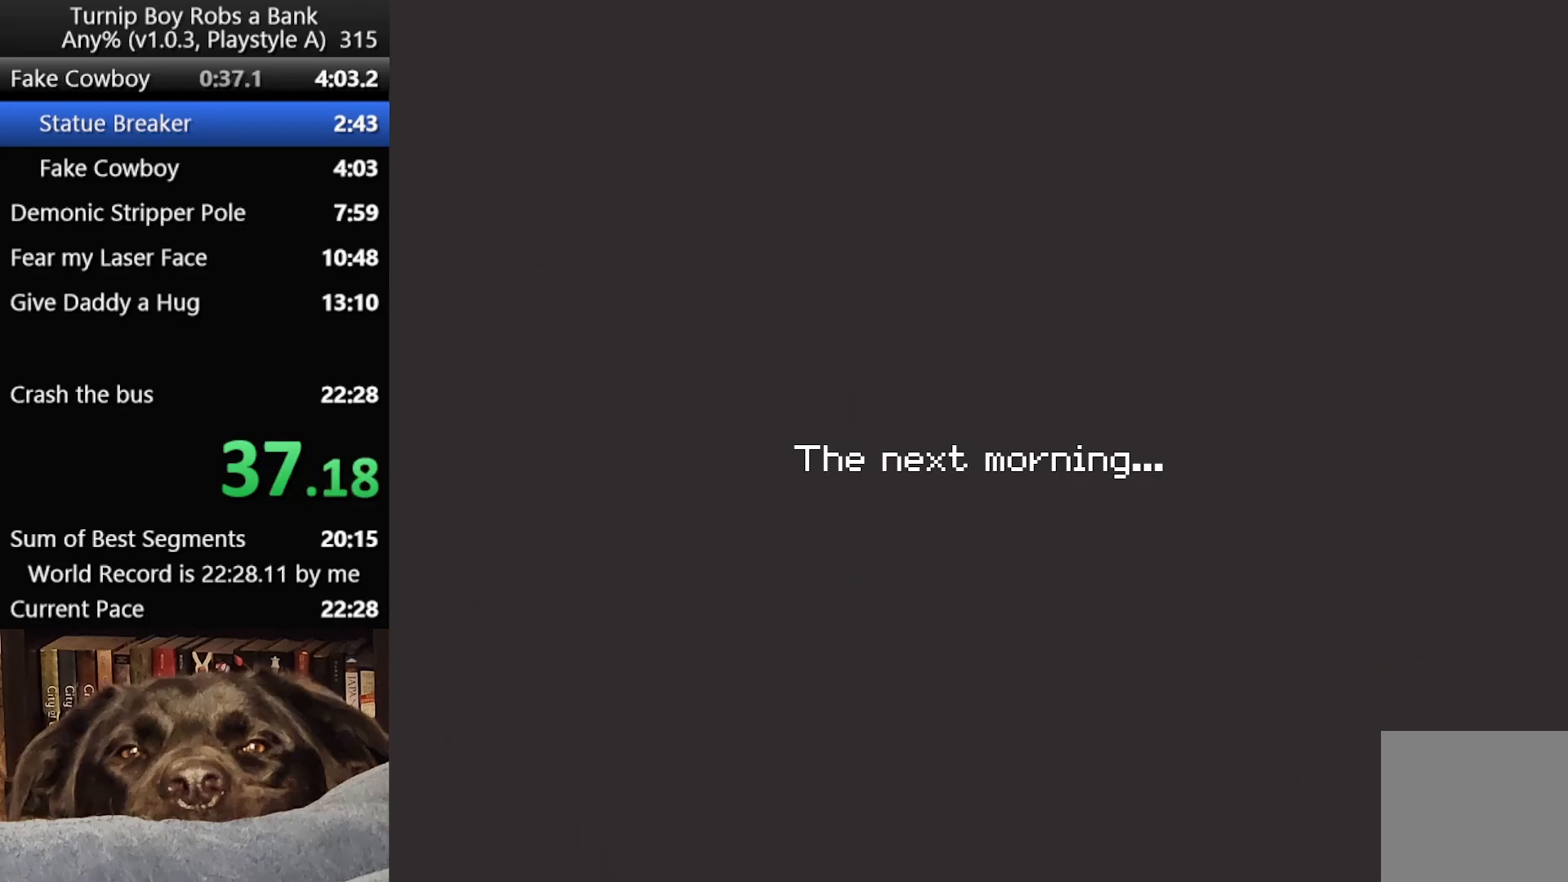
{"buttons": [], "left_stick": "right", "right_stick": "center", "button_events": []}
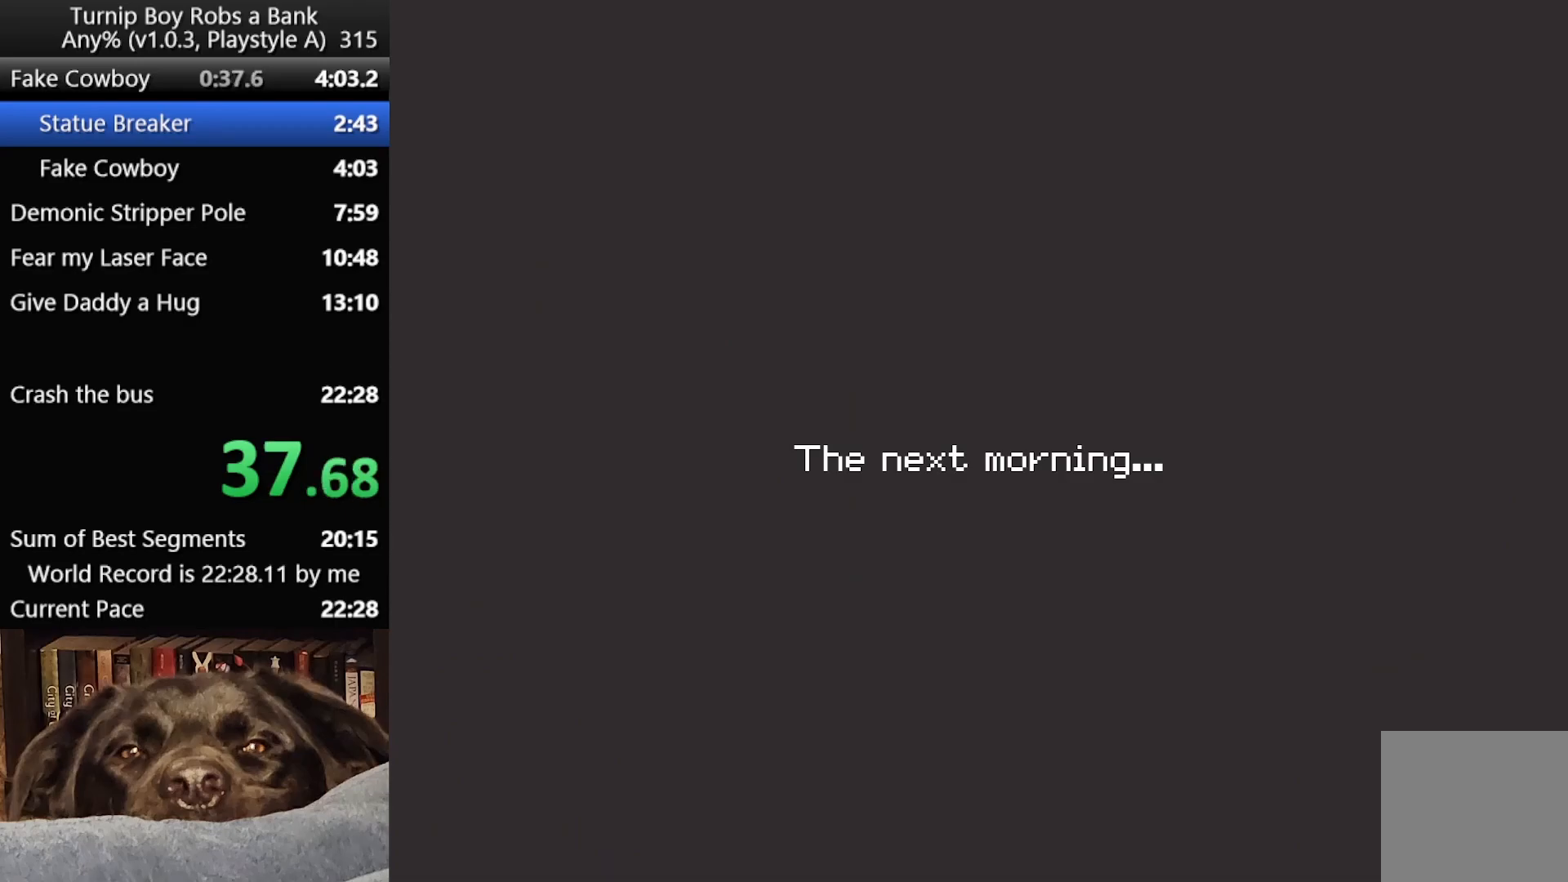
{"buttons": [], "left_stick": "right", "right_stick": "center", "button_events": []}